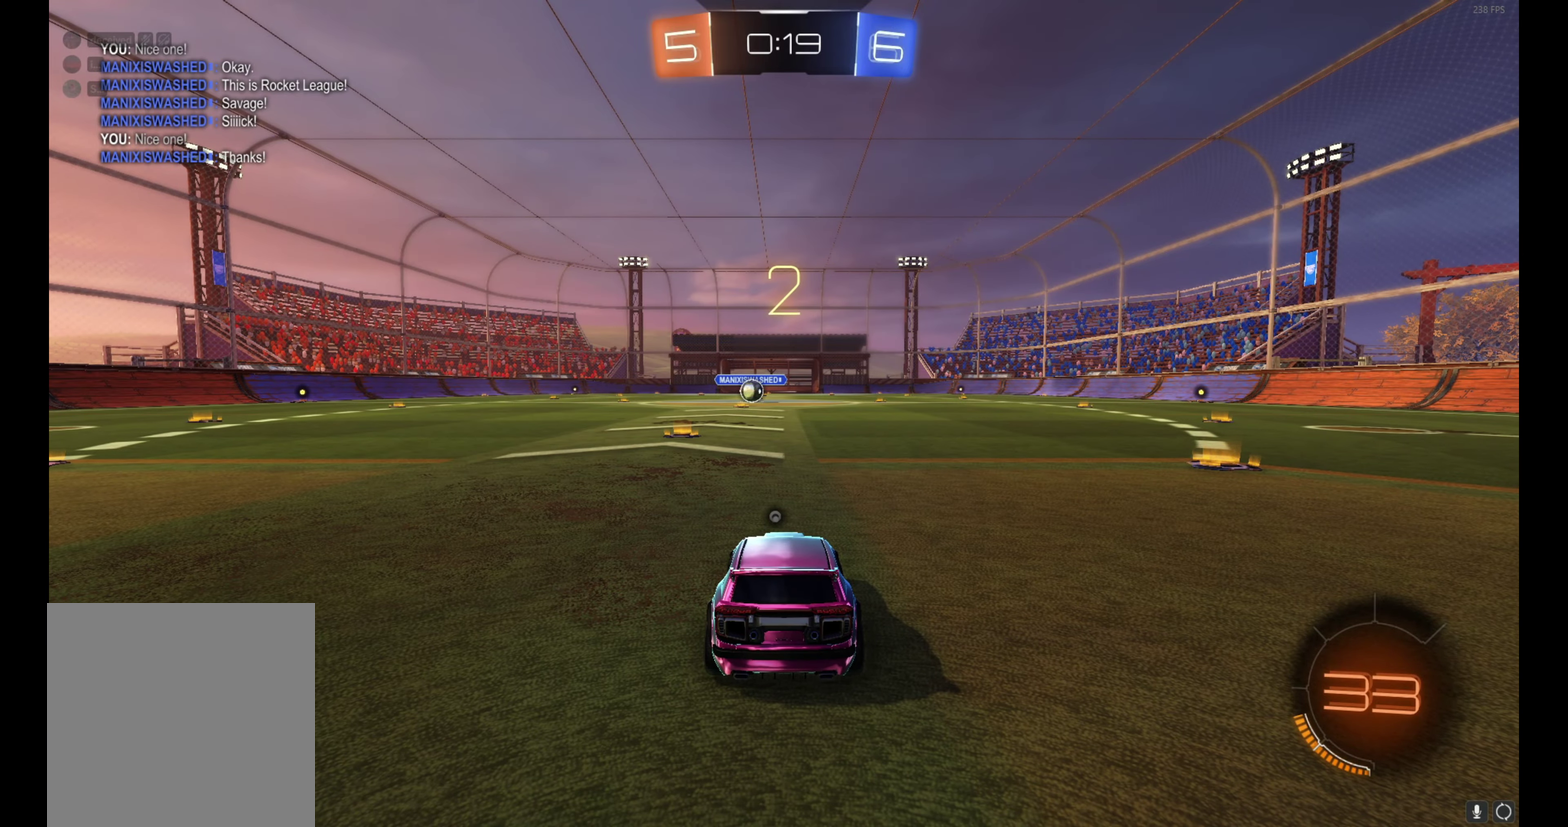
Gameplay with a controller (Xbox layout); each line is a JSON object with the inputs held at the frame after it. "events" lists button and stick changes between this image and that frame as [ms after this image, input, new state], when the widget could be followed in between. This document gives stick clicks only as held states, not as events. Not read: L1 R1 R3 right_stick.
{"buttons": ["B", "R2"], "left_stick": "center", "events": [[34, "left_stick", "up-left"], [84, "B", "down"], [134, "left_stick", "center"], [184, "left_stick", "up-left"], [484, "left_stick", "center"]]}
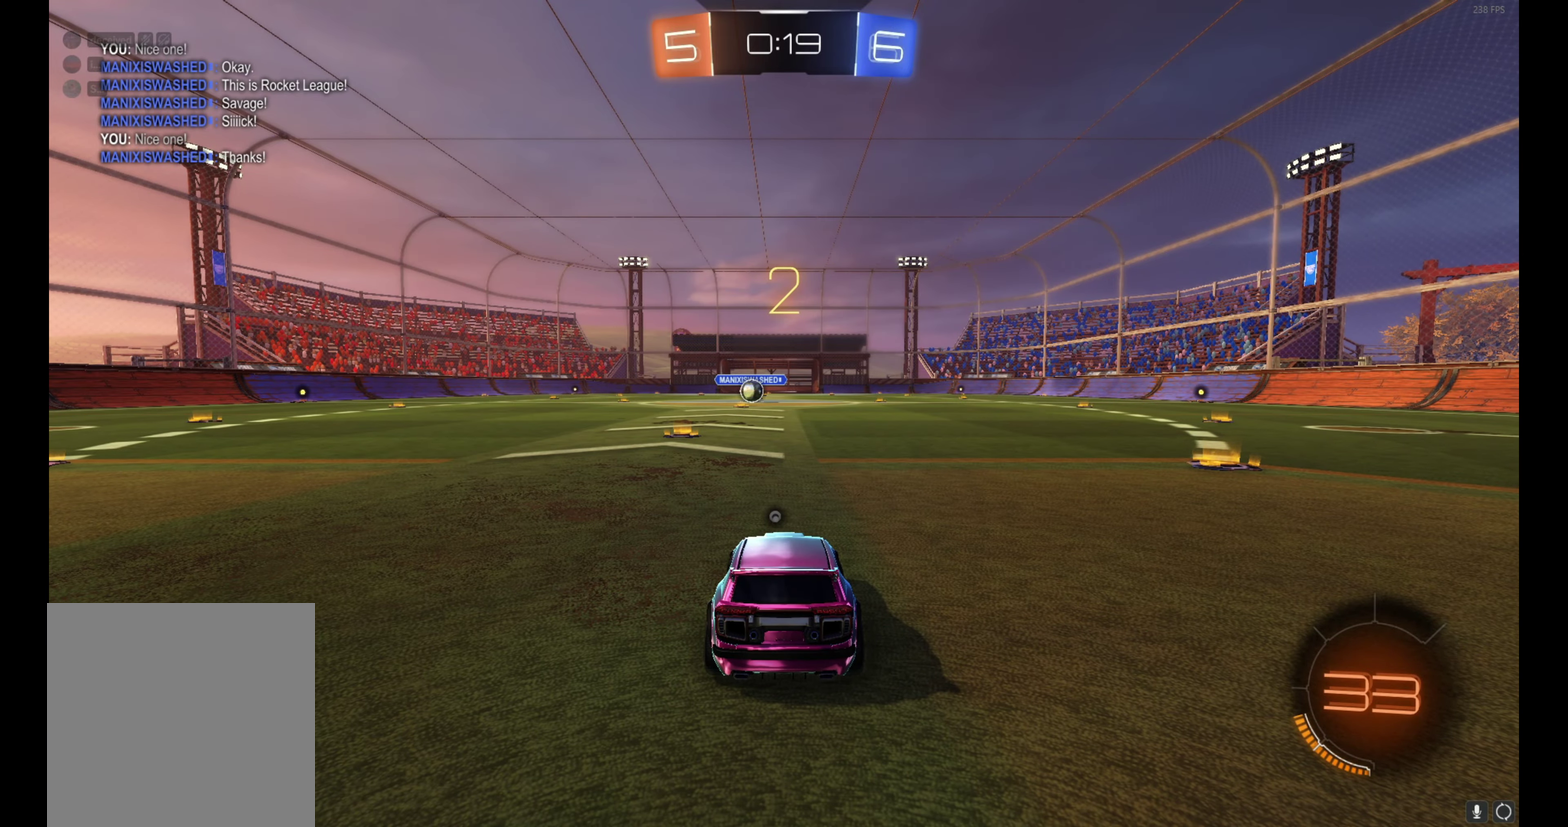
{"buttons": ["B", "R2"], "left_stick": "center", "events": [[34, "left_stick", "up-left"], [150, "left_stick", "center"], [200, "left_stick", "up-left"], [484, "left_stick", "center"]]}
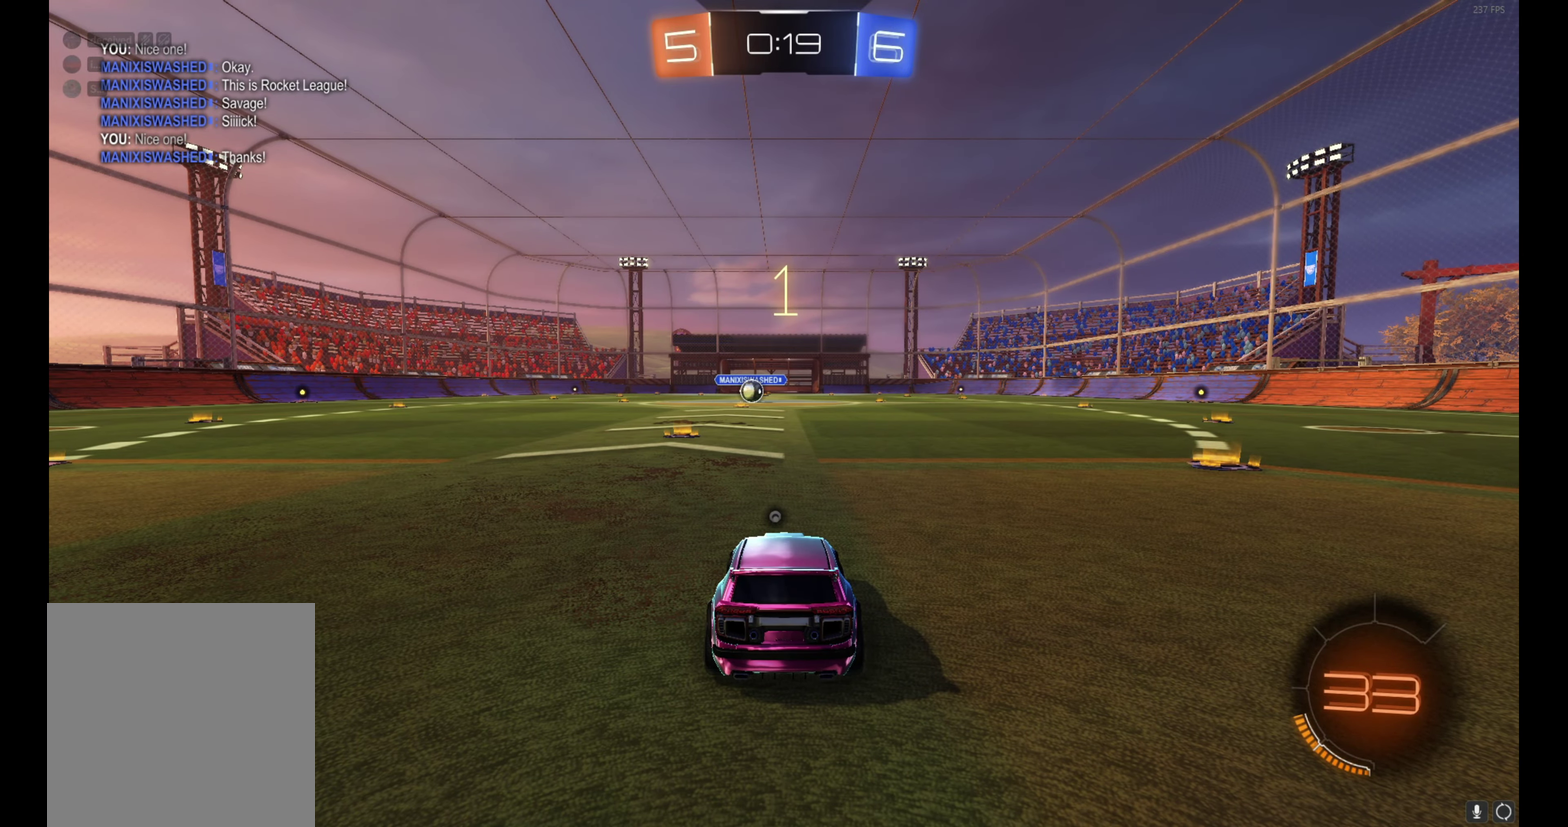
{"buttons": ["B", "R2"], "left_stick": "up-left", "events": [[34, "left_stick", "up-left"]]}
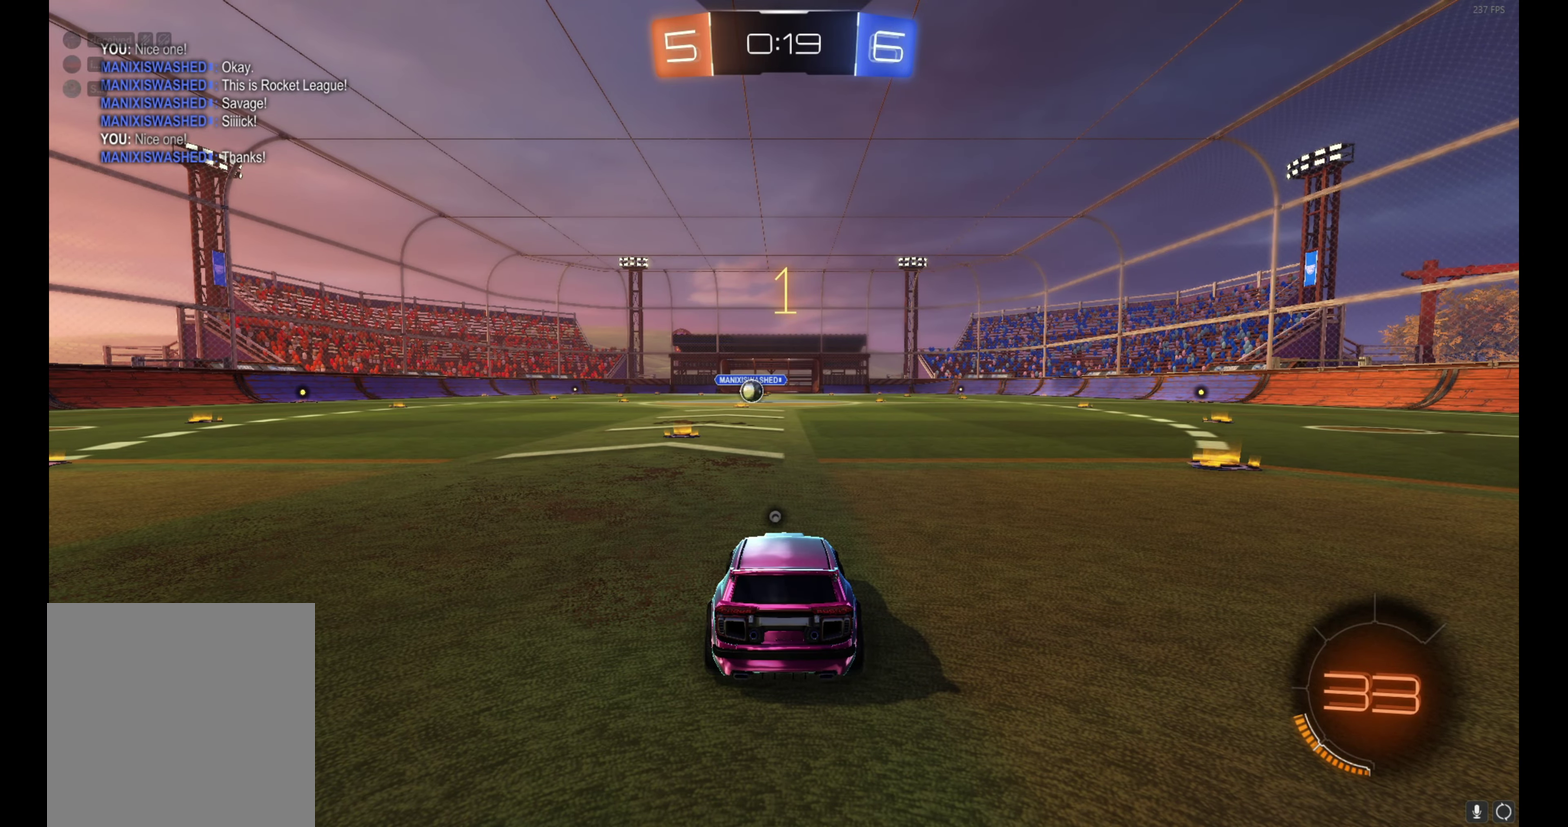
{"buttons": ["B", "R2"], "left_stick": "center", "events": [[17, "left_stick", "center"], [417, "left_stick", "up-left"], [467, "left_stick", "center"]]}
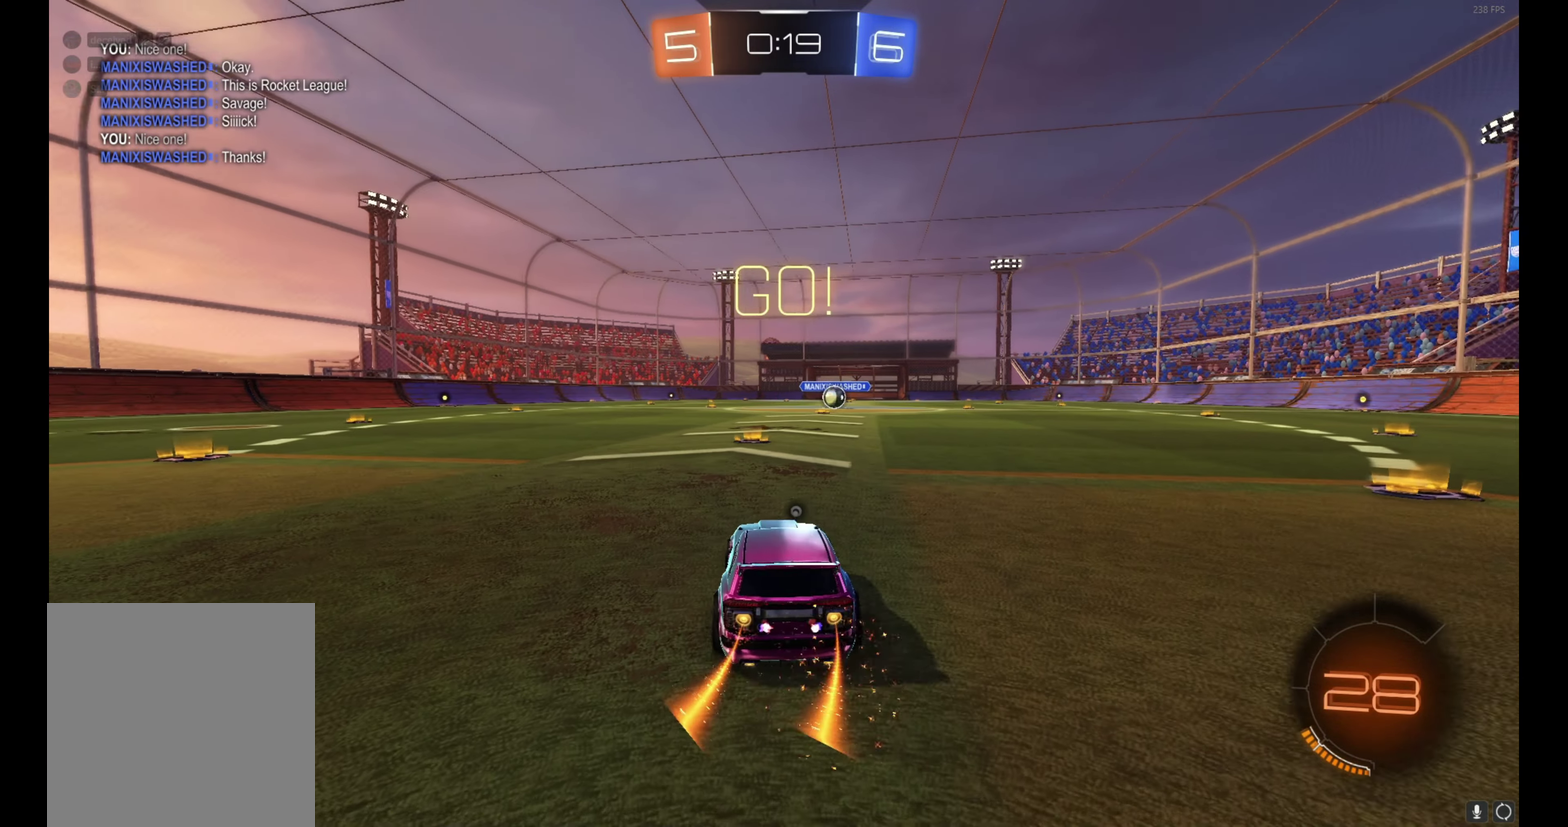
{"buttons": ["B", "R2"], "left_stick": "up-right"}
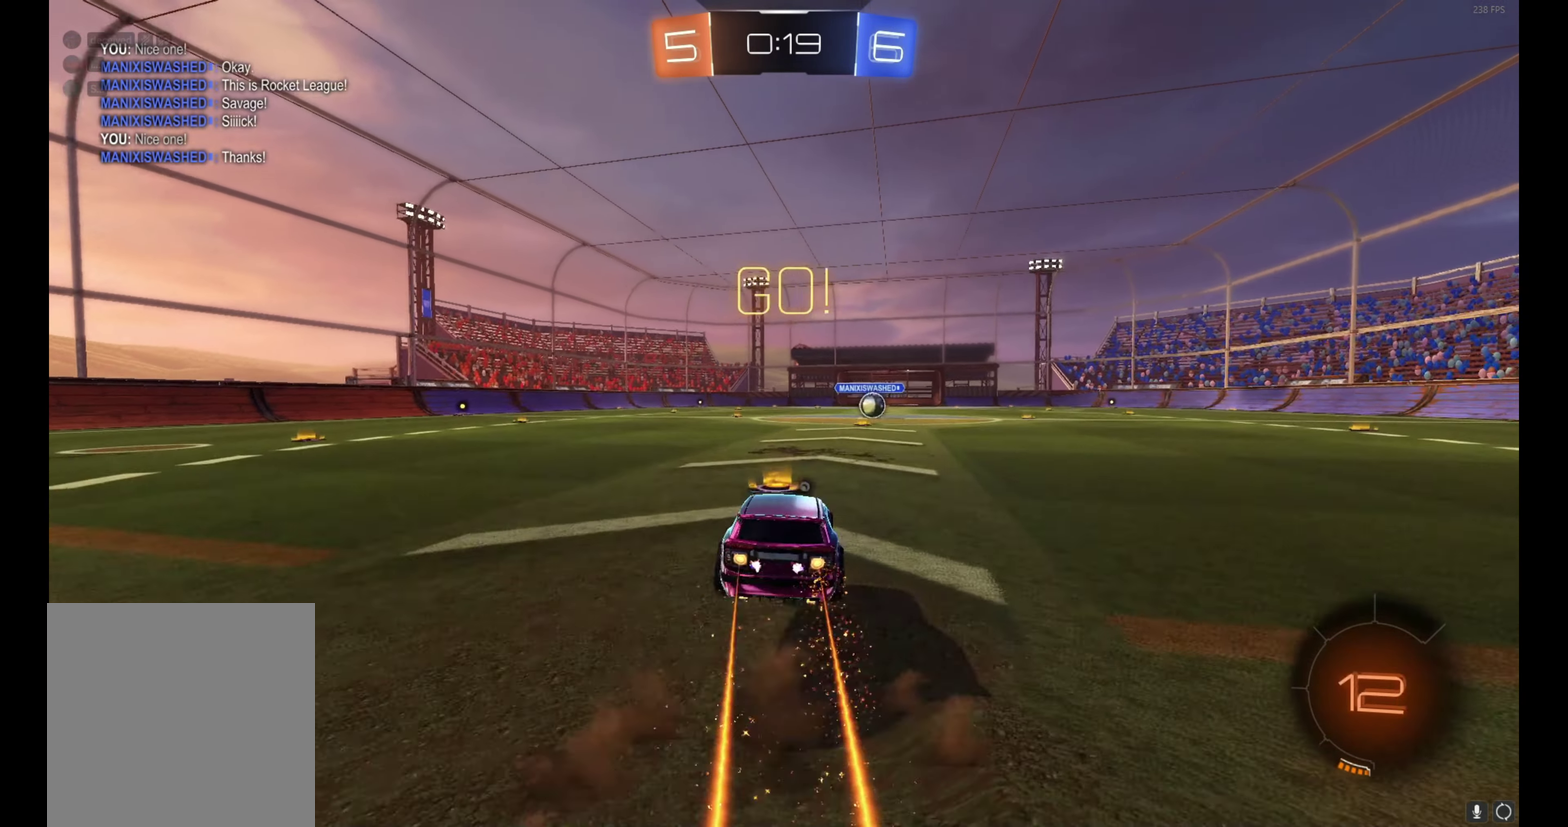
{"buttons": ["B", "R2"], "left_stick": "right"}
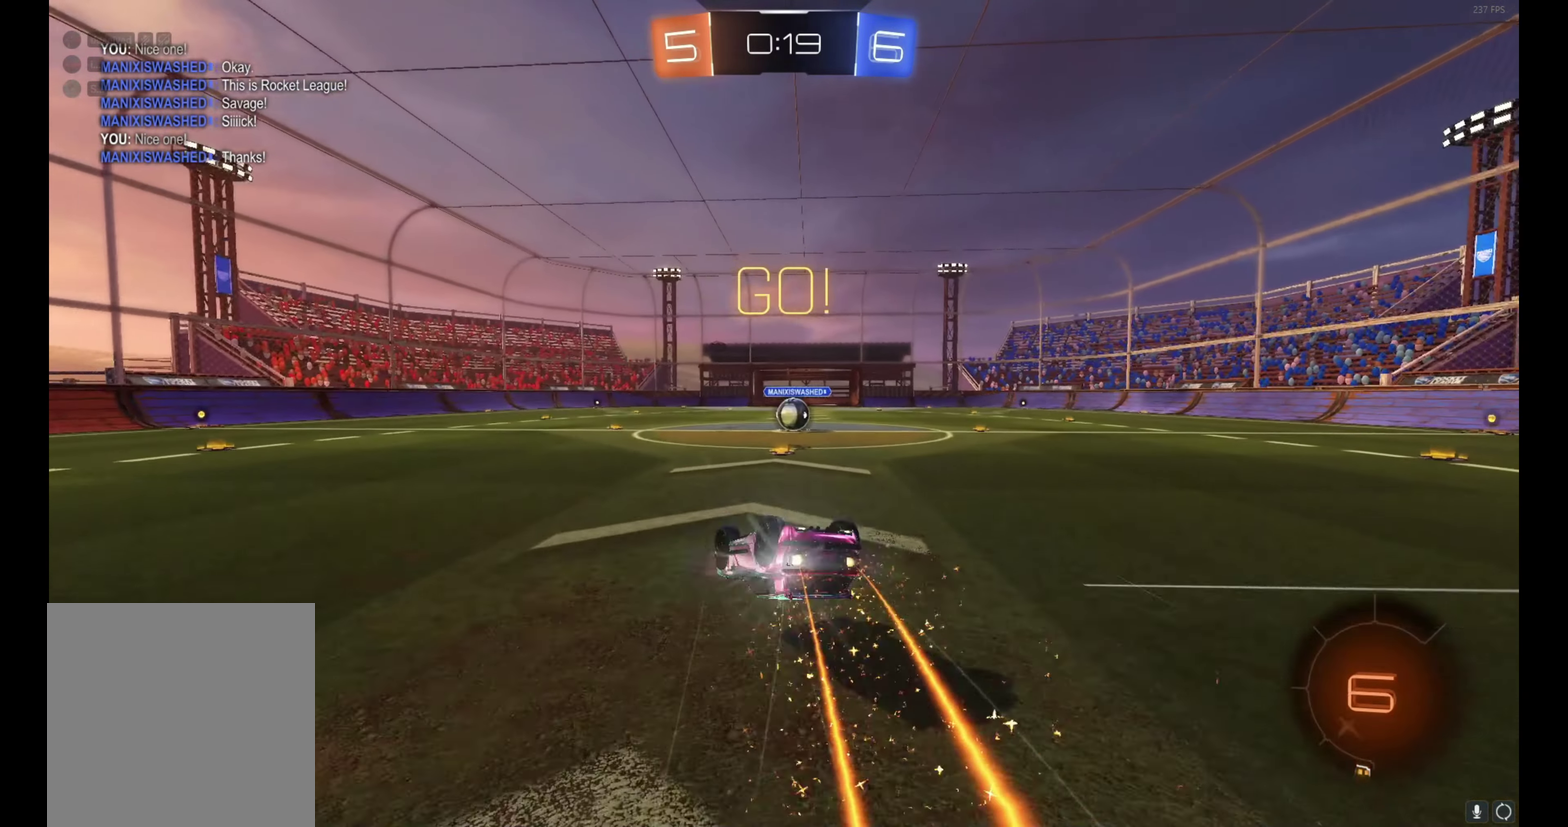
{"buttons": ["R2"], "left_stick": "up-right", "events": [[67, "left_stick", "down-right"], [117, "B", "up"], [250, "left_stick", "up-right"], [367, "left_stick", "center"], [450, "left_stick", "up-right"]]}
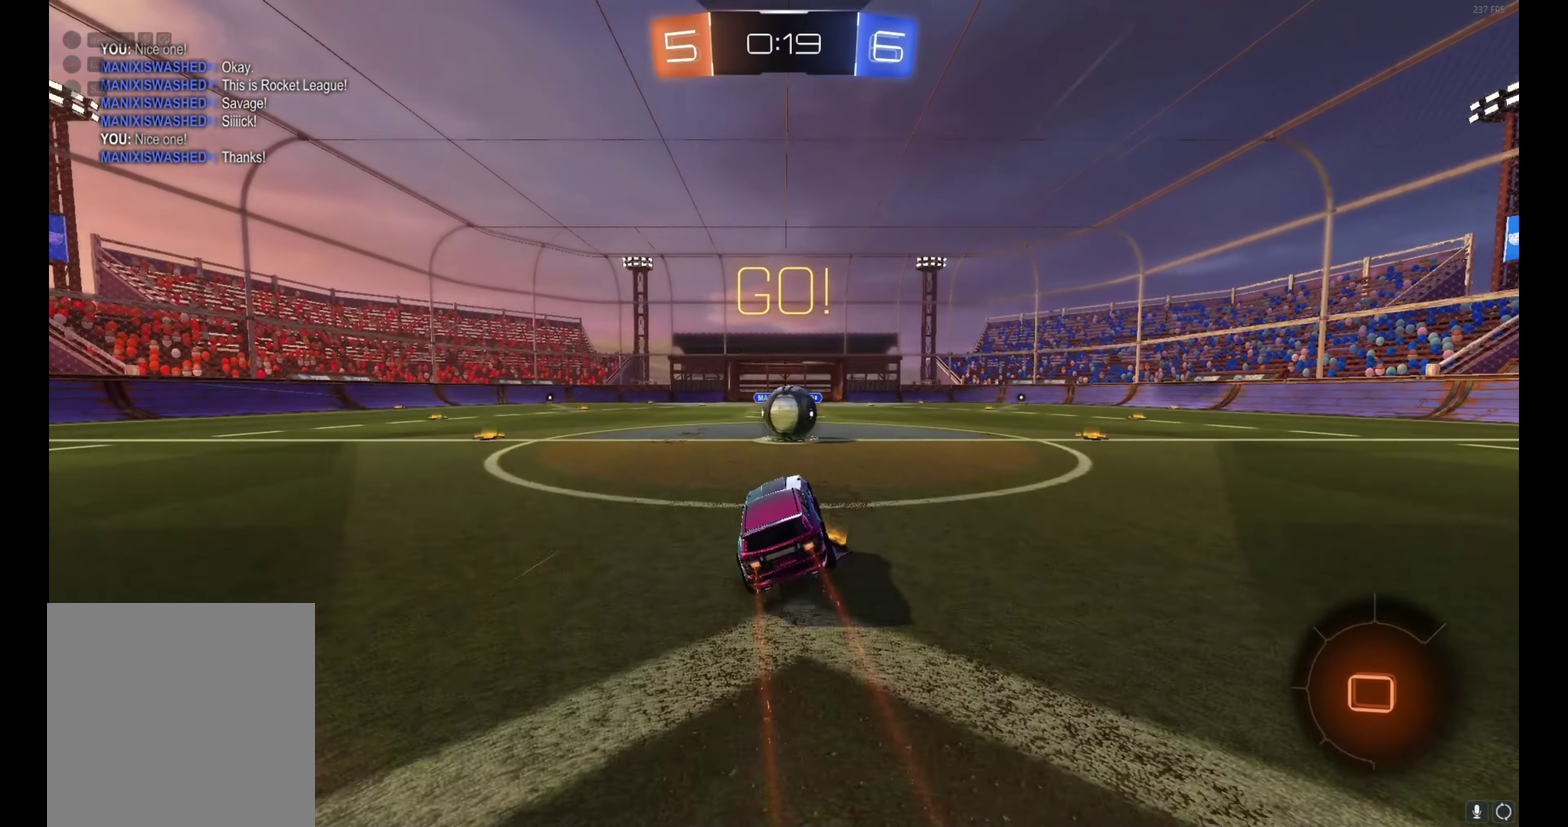
{"buttons": ["A", "R2"], "left_stick": "up-right", "events": [[50, "left_stick", "right"], [117, "left_stick", "center"], [234, "A", "down"], [234, "left_stick", "right"], [300, "left_stick", "up-right"], [317, "A", "up"], [400, "A", "down"]]}
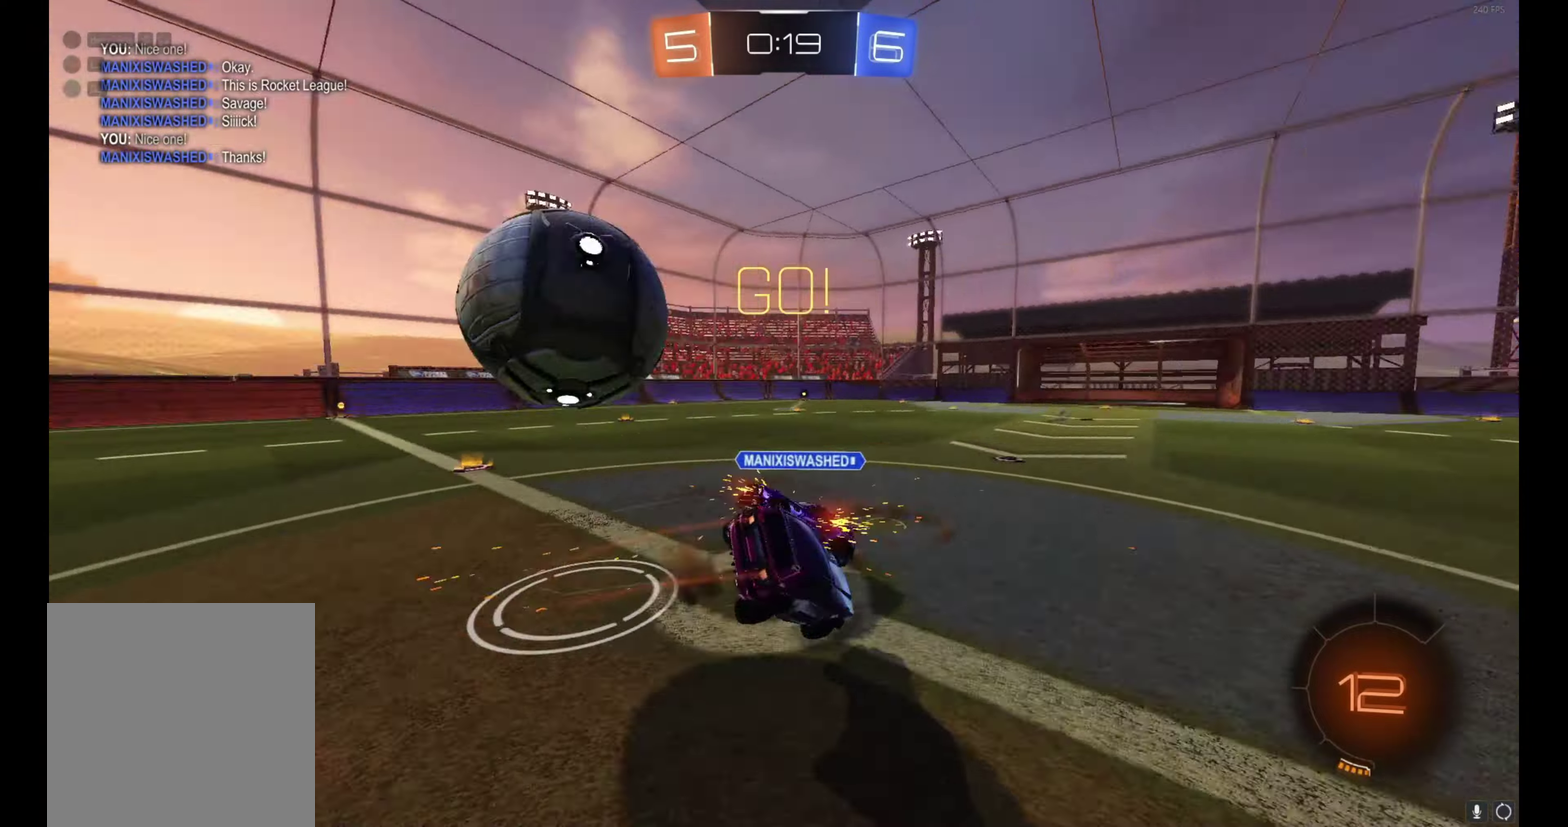
{"buttons": ["R2"], "left_stick": "up-right", "events": [[83, "A", "up"], [83, "left_stick", "down"], [283, "left_stick", "down-right"], [383, "left_stick", "up-right"]]}
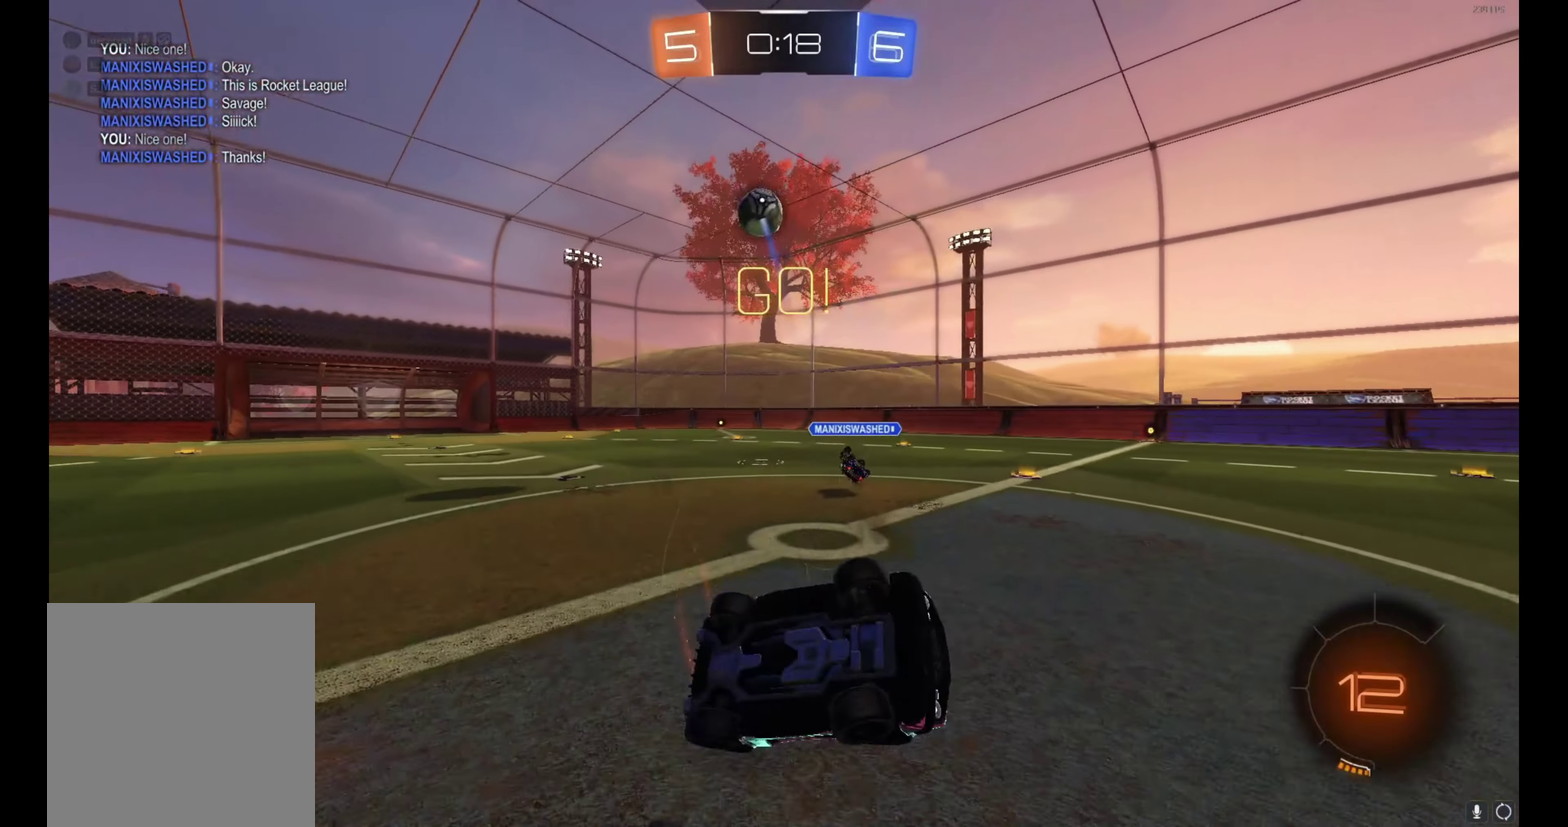
{"buttons": ["R2"], "left_stick": "right", "events": [[100, "left_stick", "right"]]}
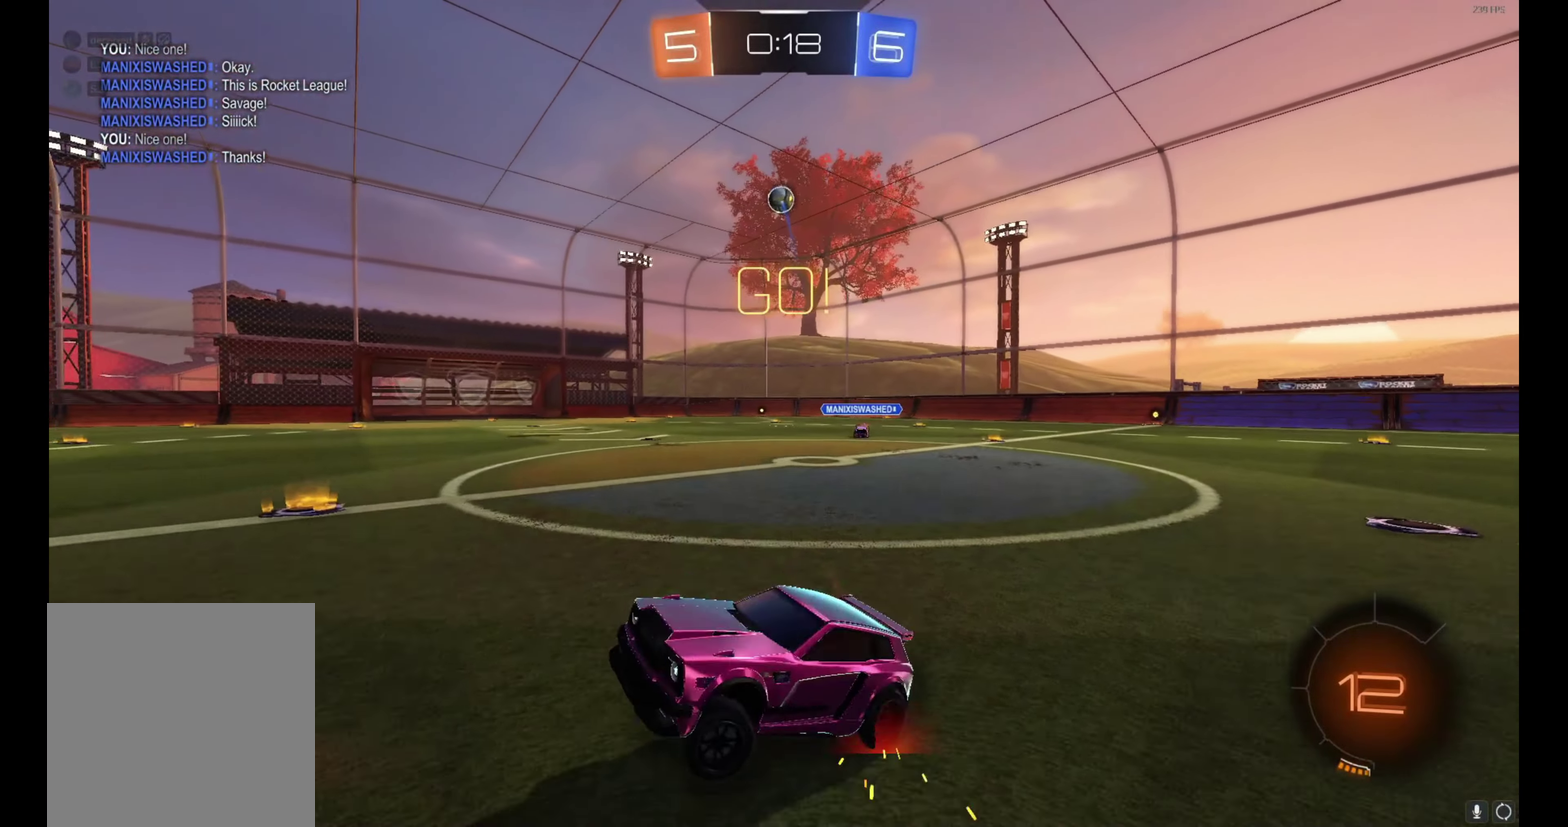
{"buttons": ["R2"], "left_stick": "right", "events": []}
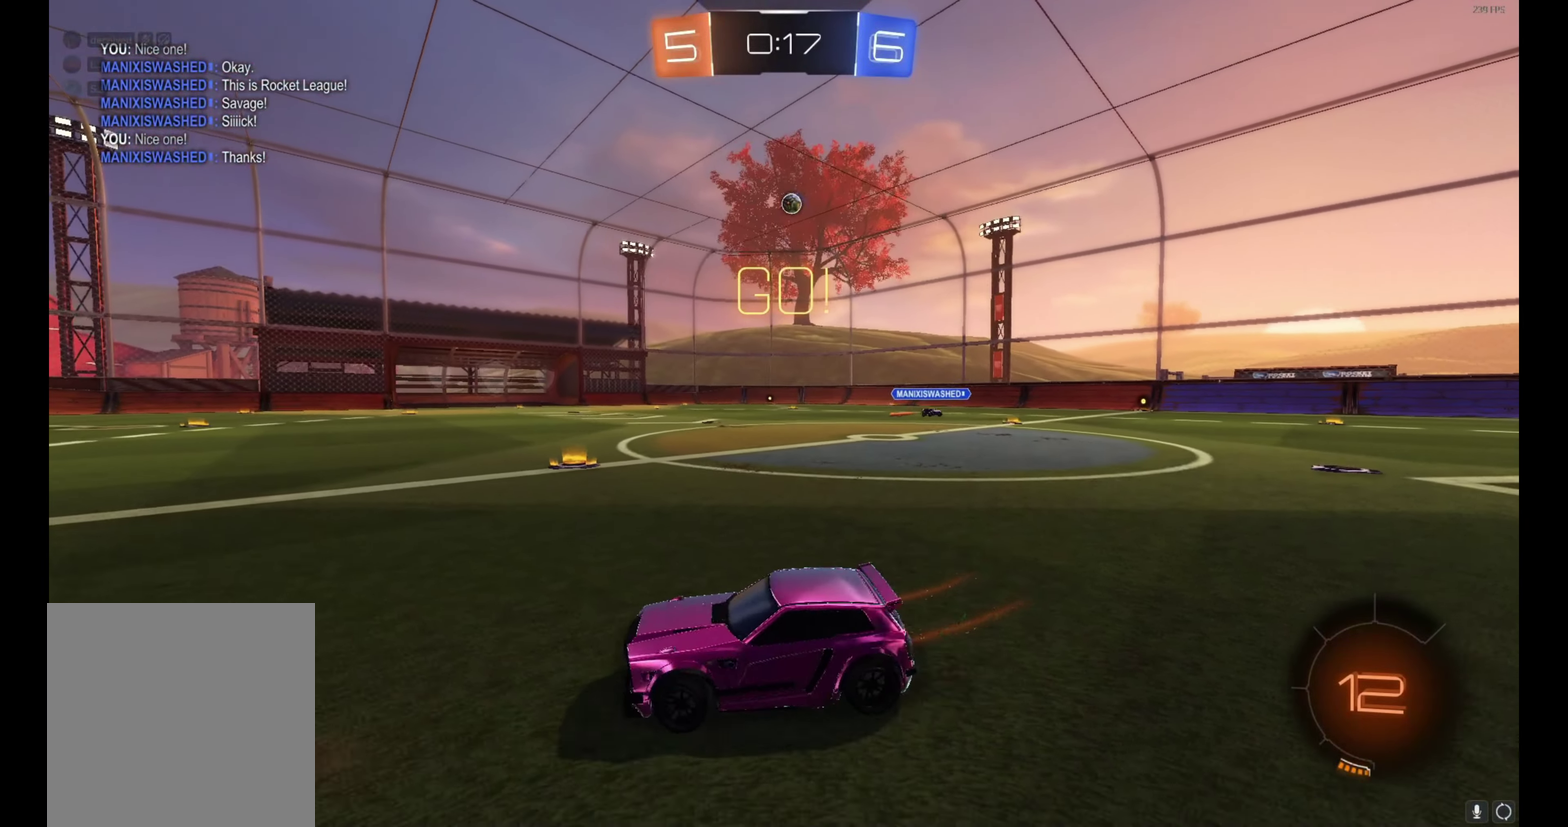
{"buttons": ["B", "R2"], "left_stick": "center", "events": [[166, "Y", "down"], [266, "Y", "up"], [450, "B", "down"], [500, "left_stick", "center"]]}
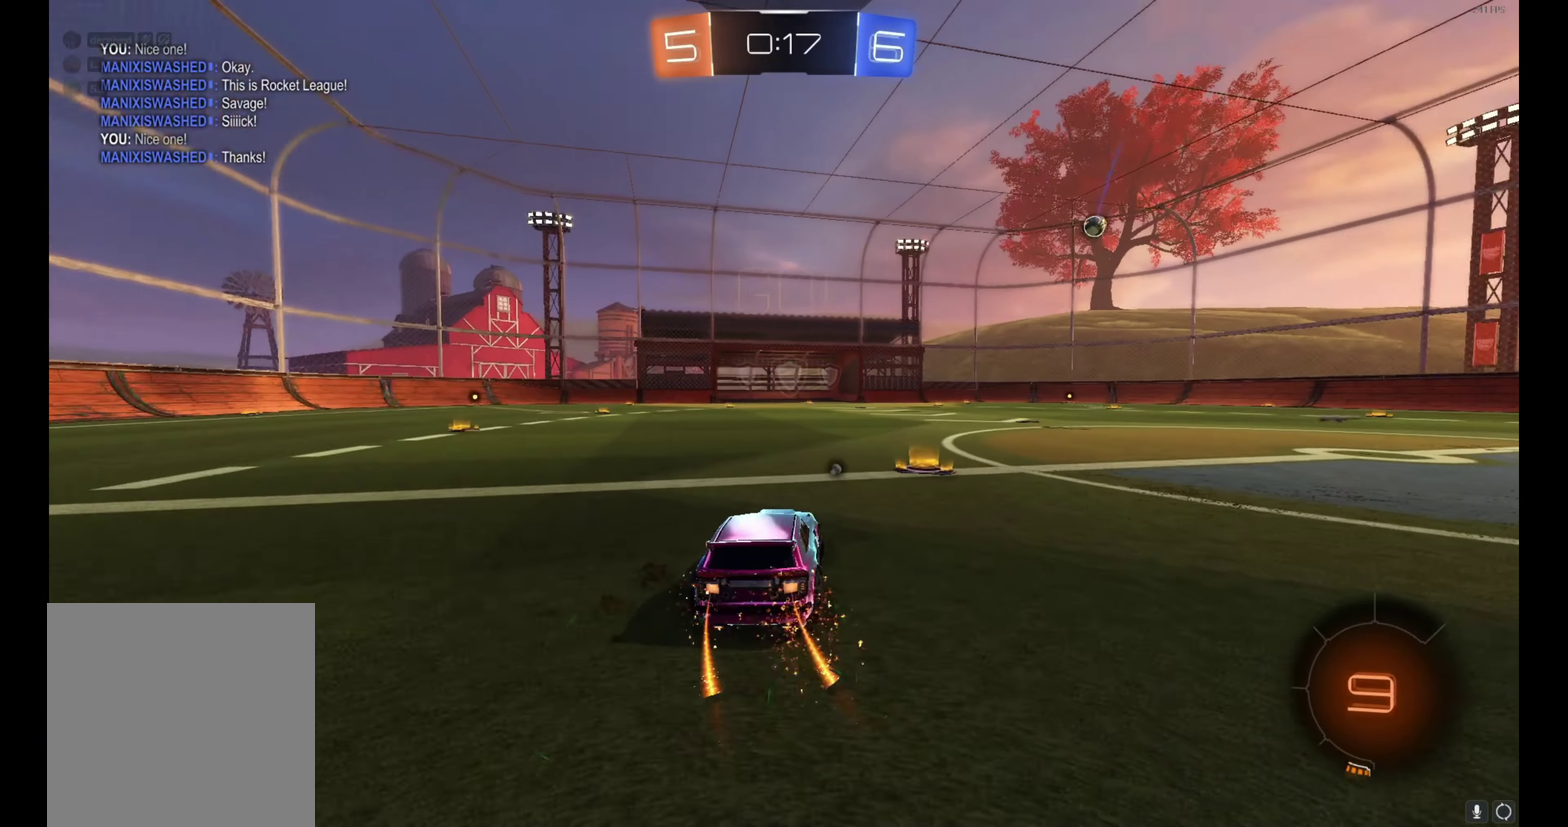
{"buttons": ["B", "R2"], "left_stick": "down", "events": [[166, "left_stick", "right"], [233, "A", "down"], [266, "left_stick", "up-right"], [300, "A", "up"], [350, "A", "down"], [416, "left_stick", "down-right"], [466, "A", "up"], [500, "left_stick", "down"]]}
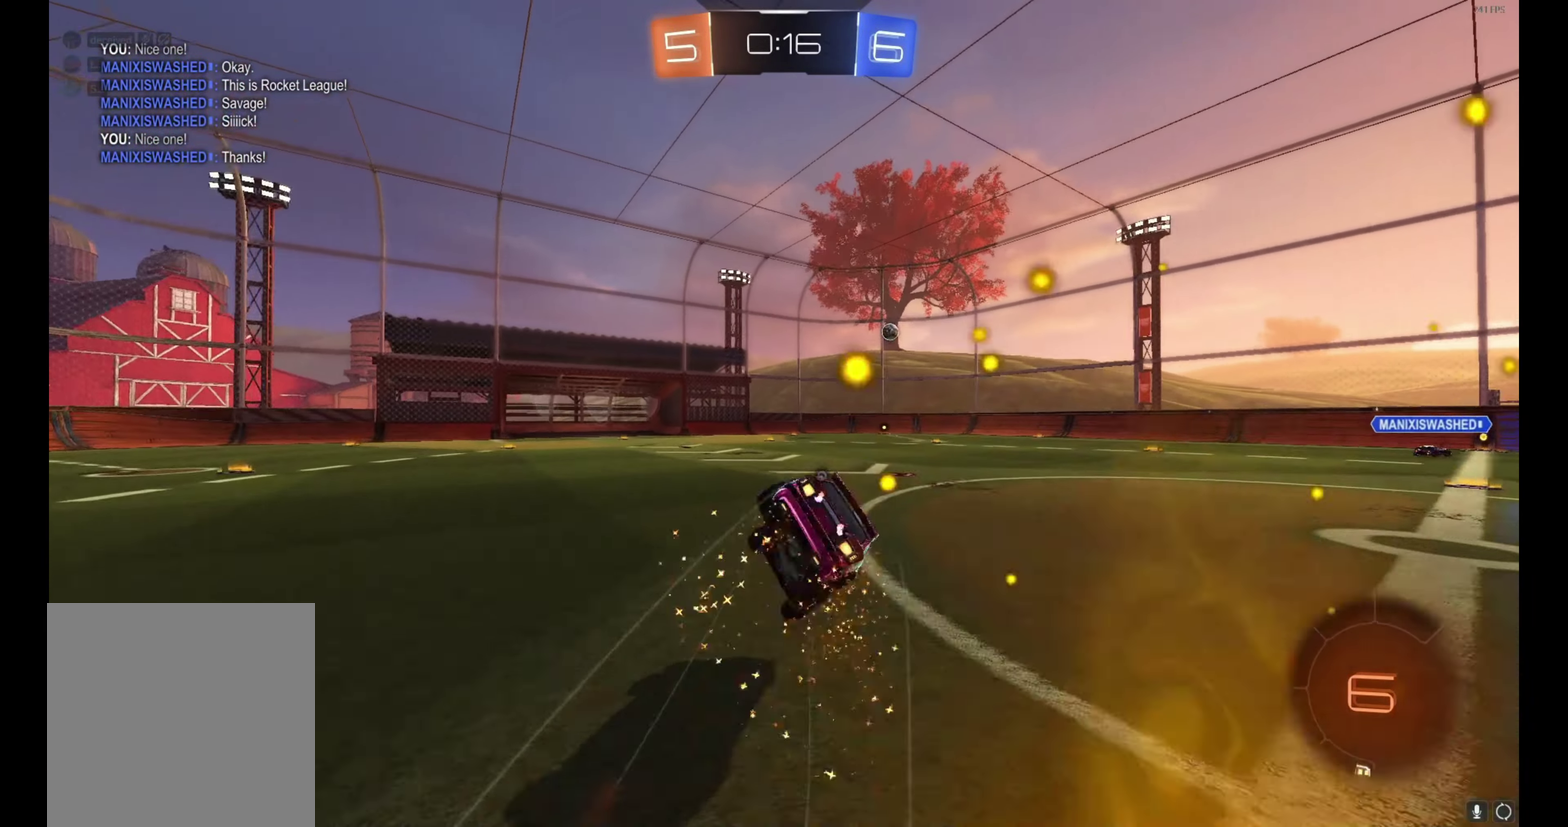
{"buttons": ["R2"], "left_stick": "down-right", "events": [[50, "Y", "down"], [150, "Y", "up"], [200, "left_stick", "down-right"], [250, "left_stick", "right"], [316, "B", "up"], [333, "left_stick", "down-right"]]}
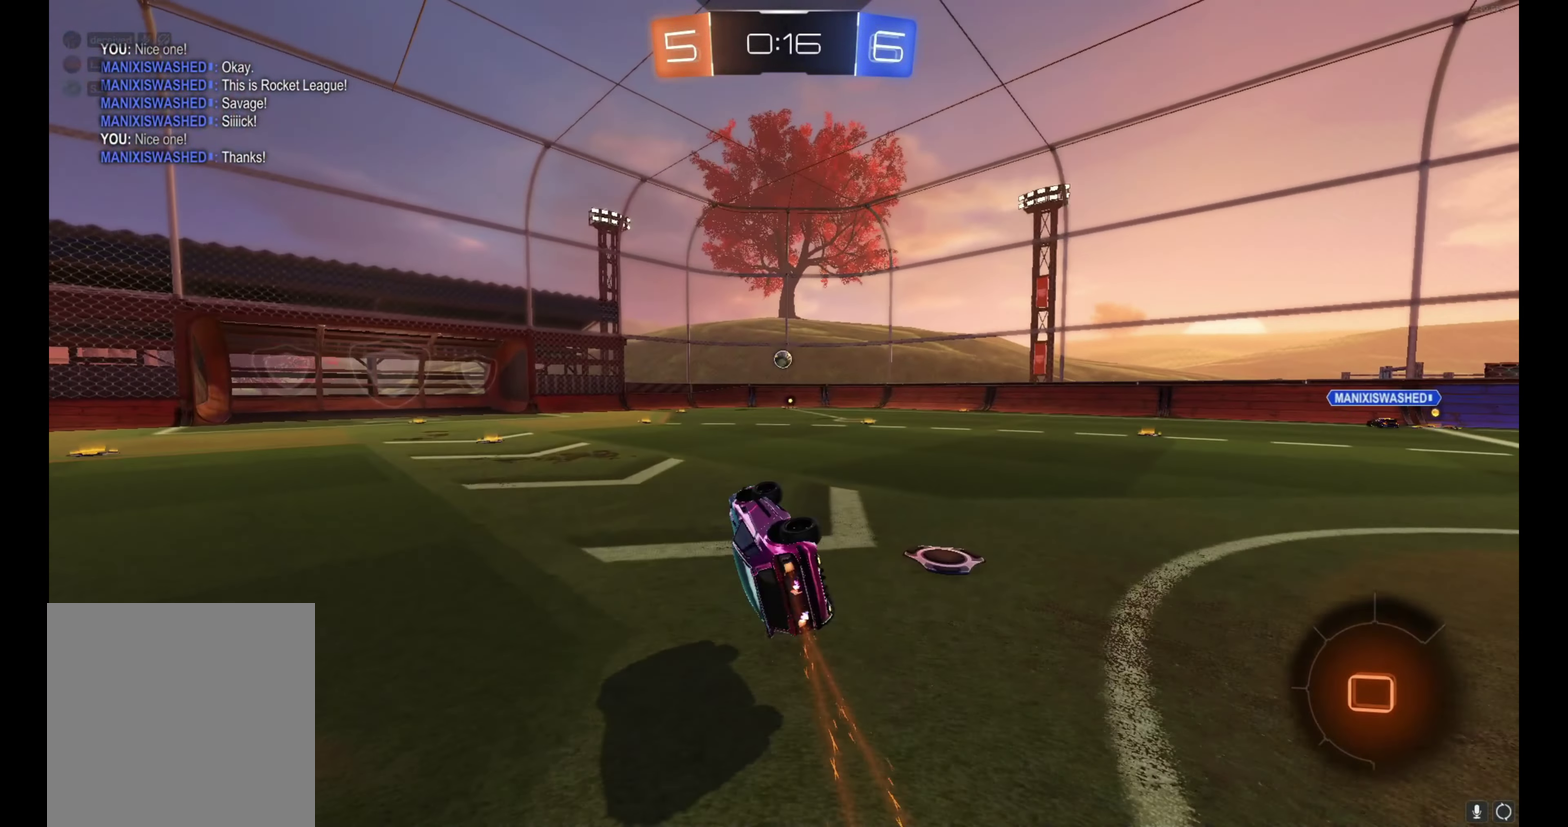
{"buttons": ["R2"], "left_stick": "left", "events": [[116, "left_stick", "center"], [350, "left_stick", "left"]]}
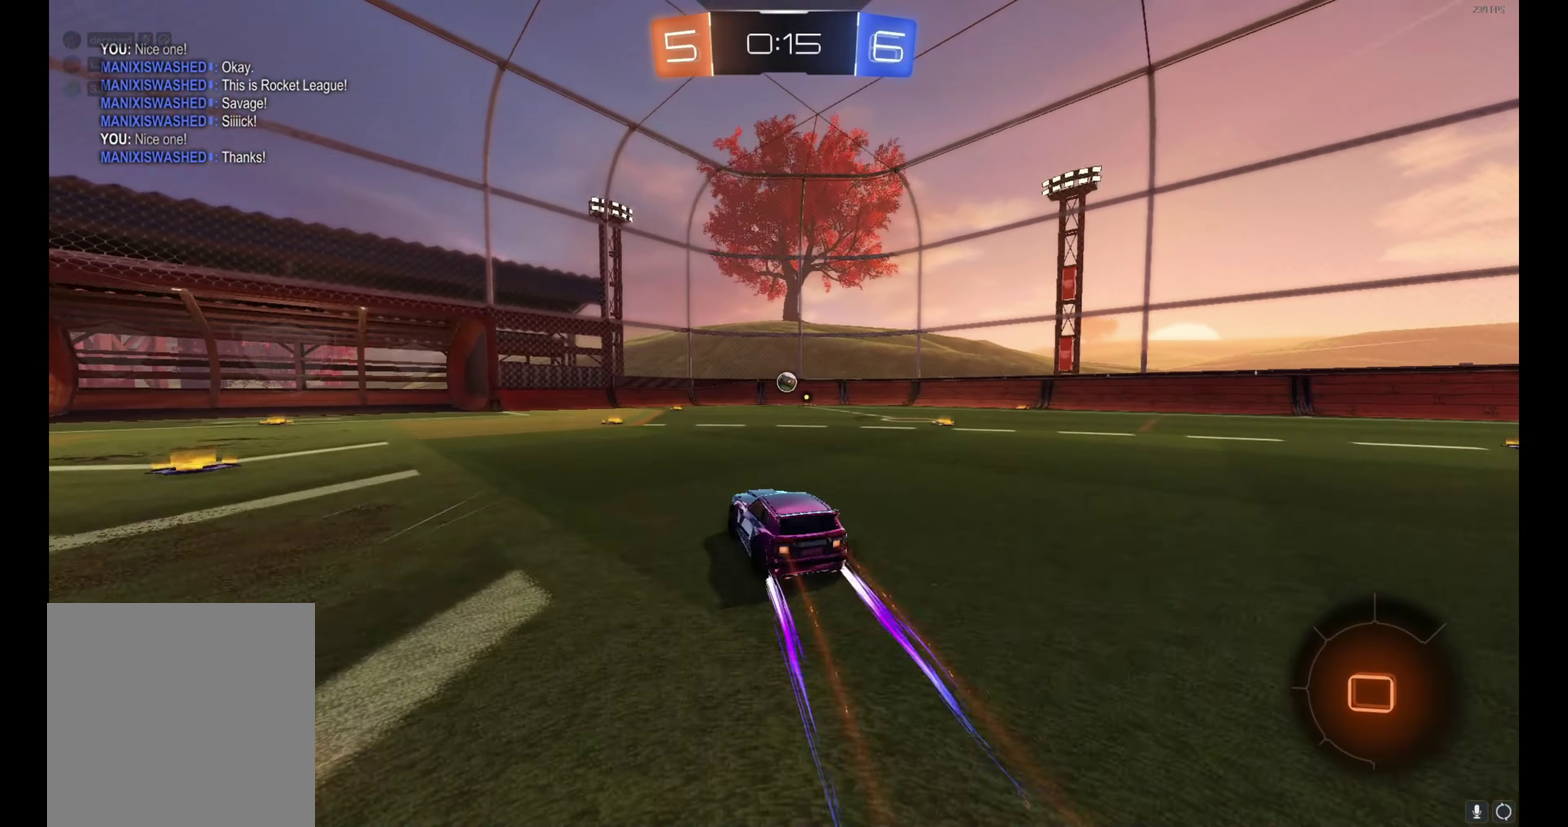
{"buttons": ["R2"], "left_stick": "right", "events": [[66, "left_stick", "center"], [133, "left_stick", "right"], [316, "left_stick", "center"], [416, "left_stick", "right"]]}
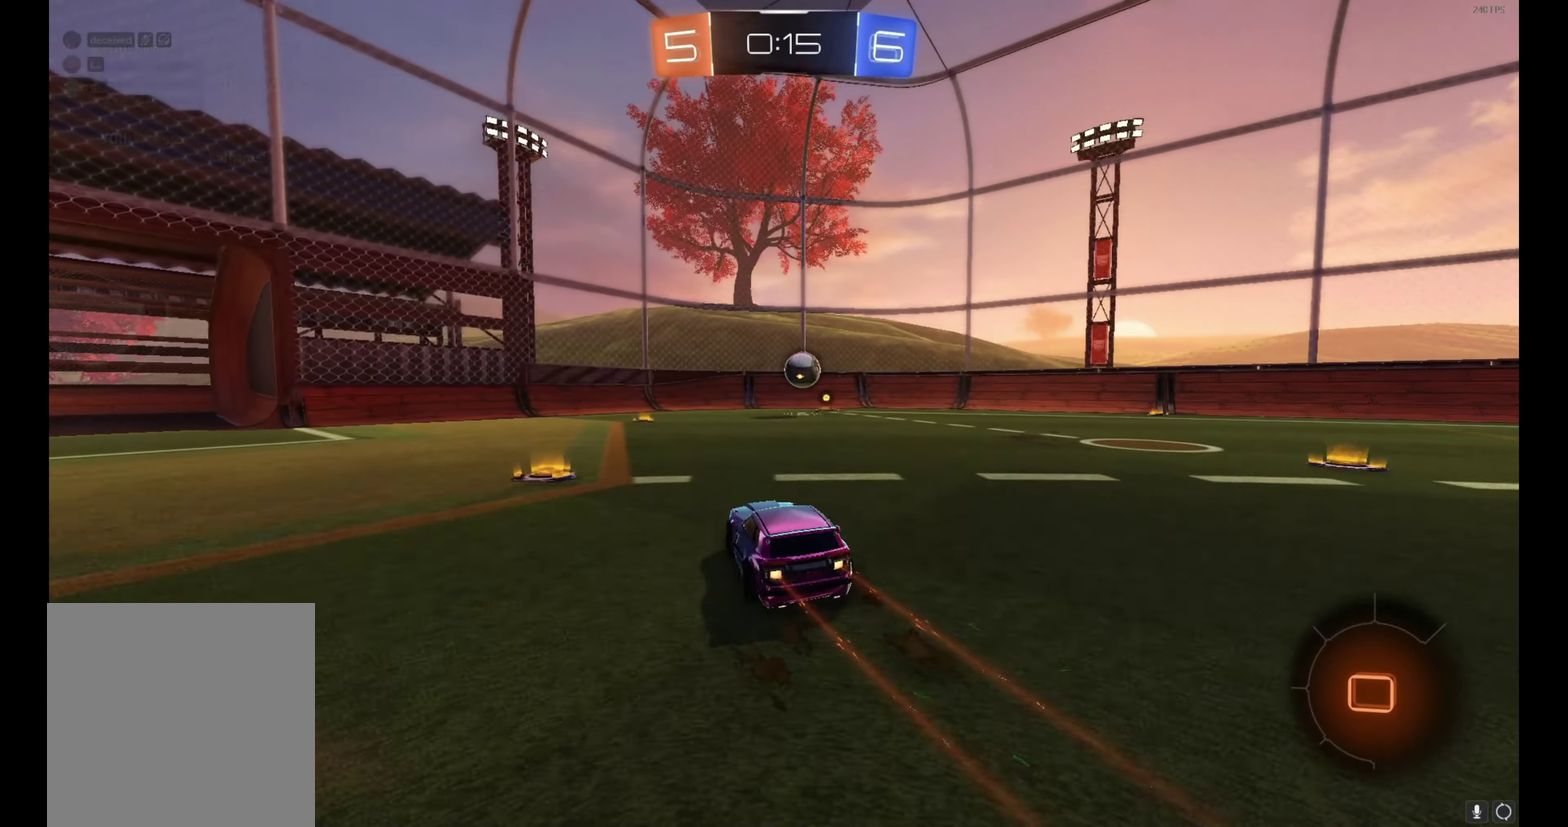
{"buttons": ["B", "R2"], "left_stick": "right", "events": [[33, "left_stick", "center"], [266, "left_stick", "right"], [400, "left_stick", "center"], [500, "B", "down"], [500, "left_stick", "right"]]}
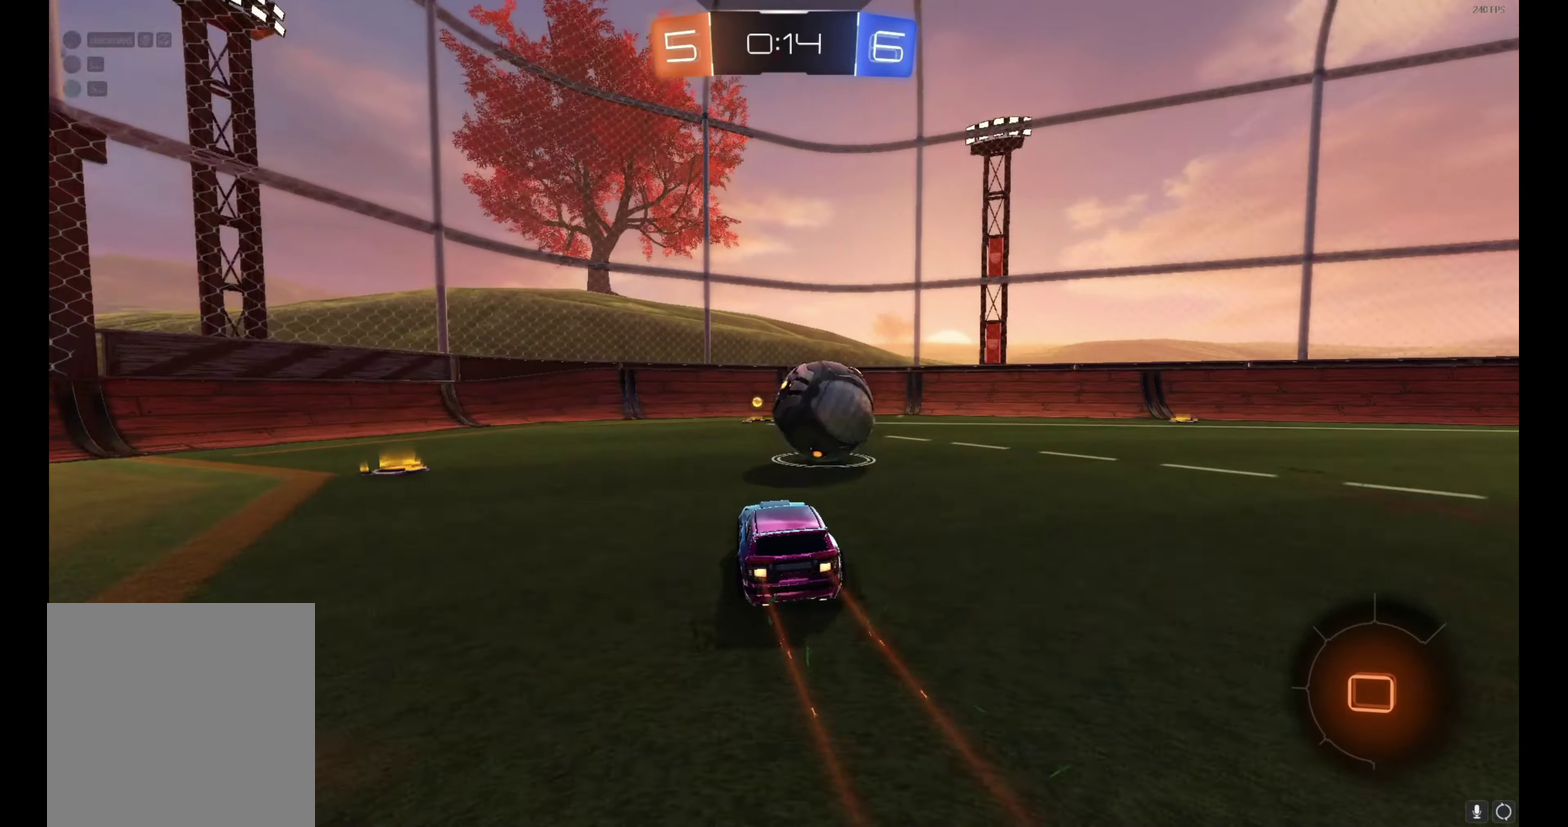
{"buttons": ["R2"], "left_stick": "left", "events": [[266, "B", "up"], [266, "left_stick", "left"]]}
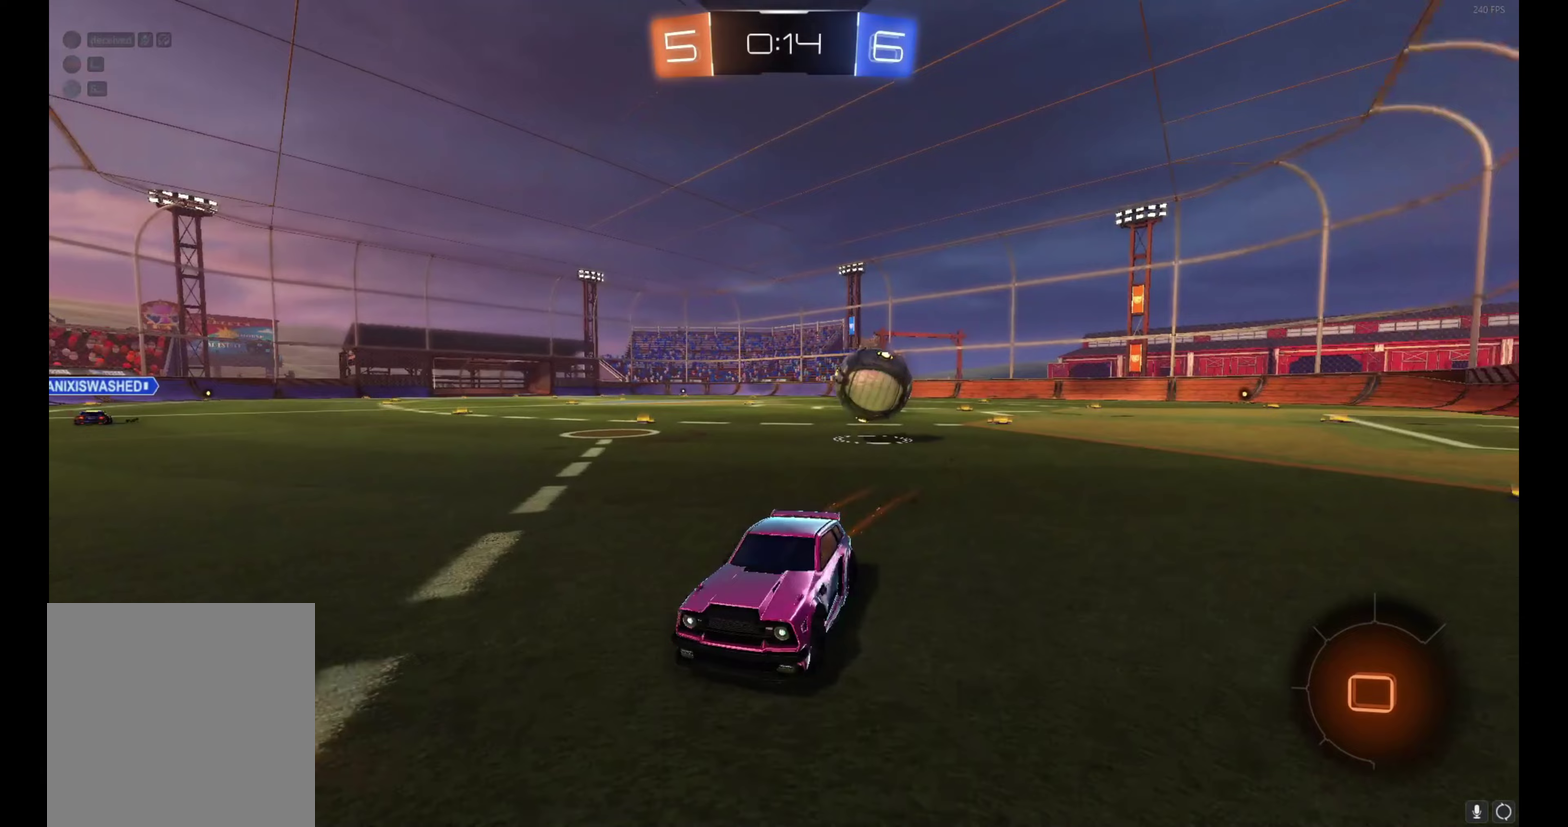
{"buttons": ["B", "R2"], "left_stick": "left", "events": [[167, "left_stick", "up-left"], [250, "B", "down"], [333, "left_stick", "left"]]}
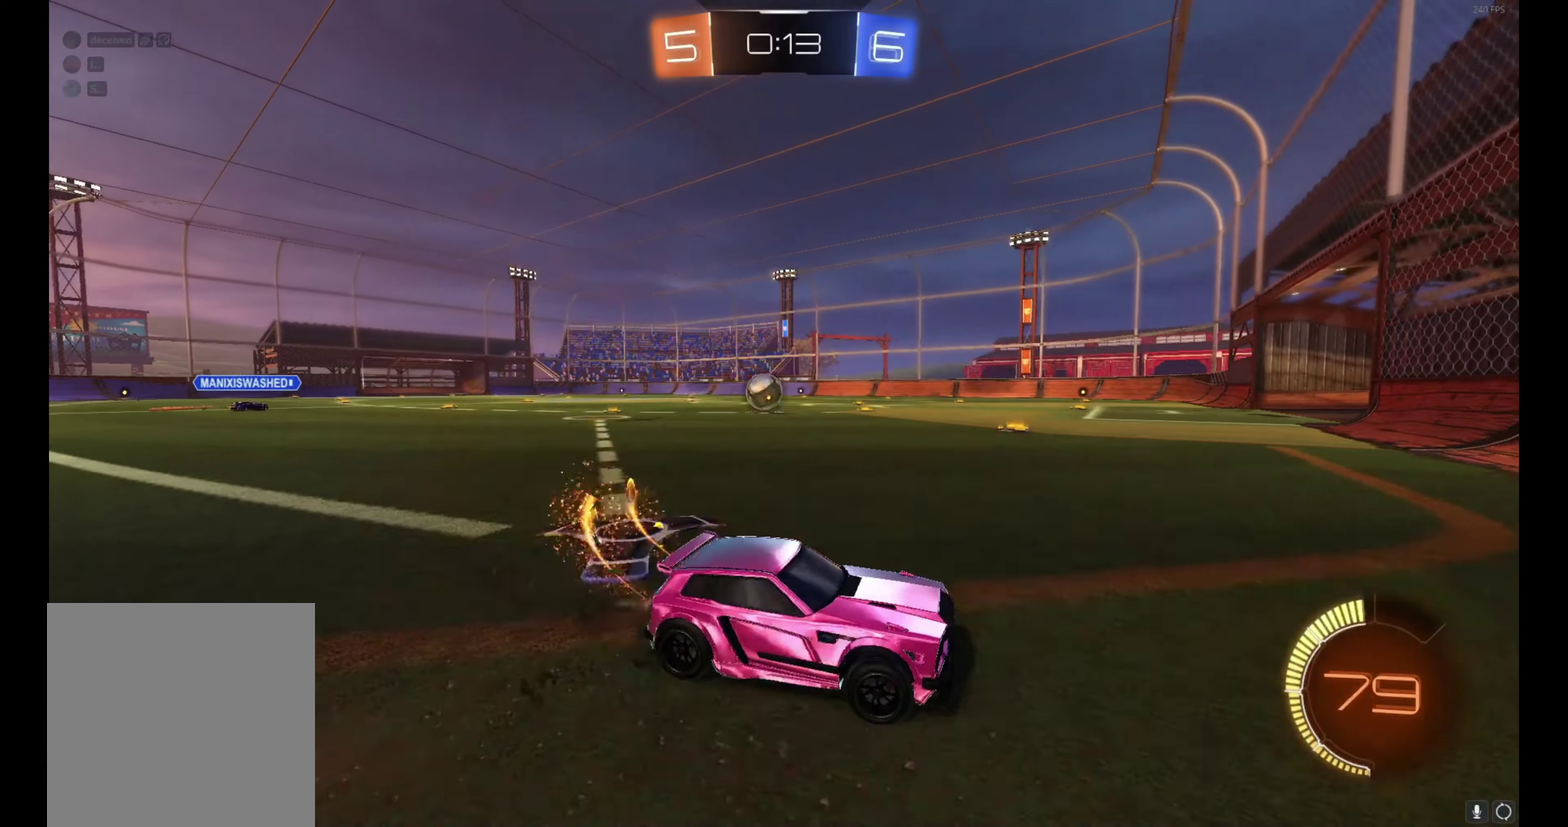
{"buttons": ["B", "R2"], "left_stick": "center", "events": [[117, "left_stick", "up-left"], [400, "left_stick", "center"]]}
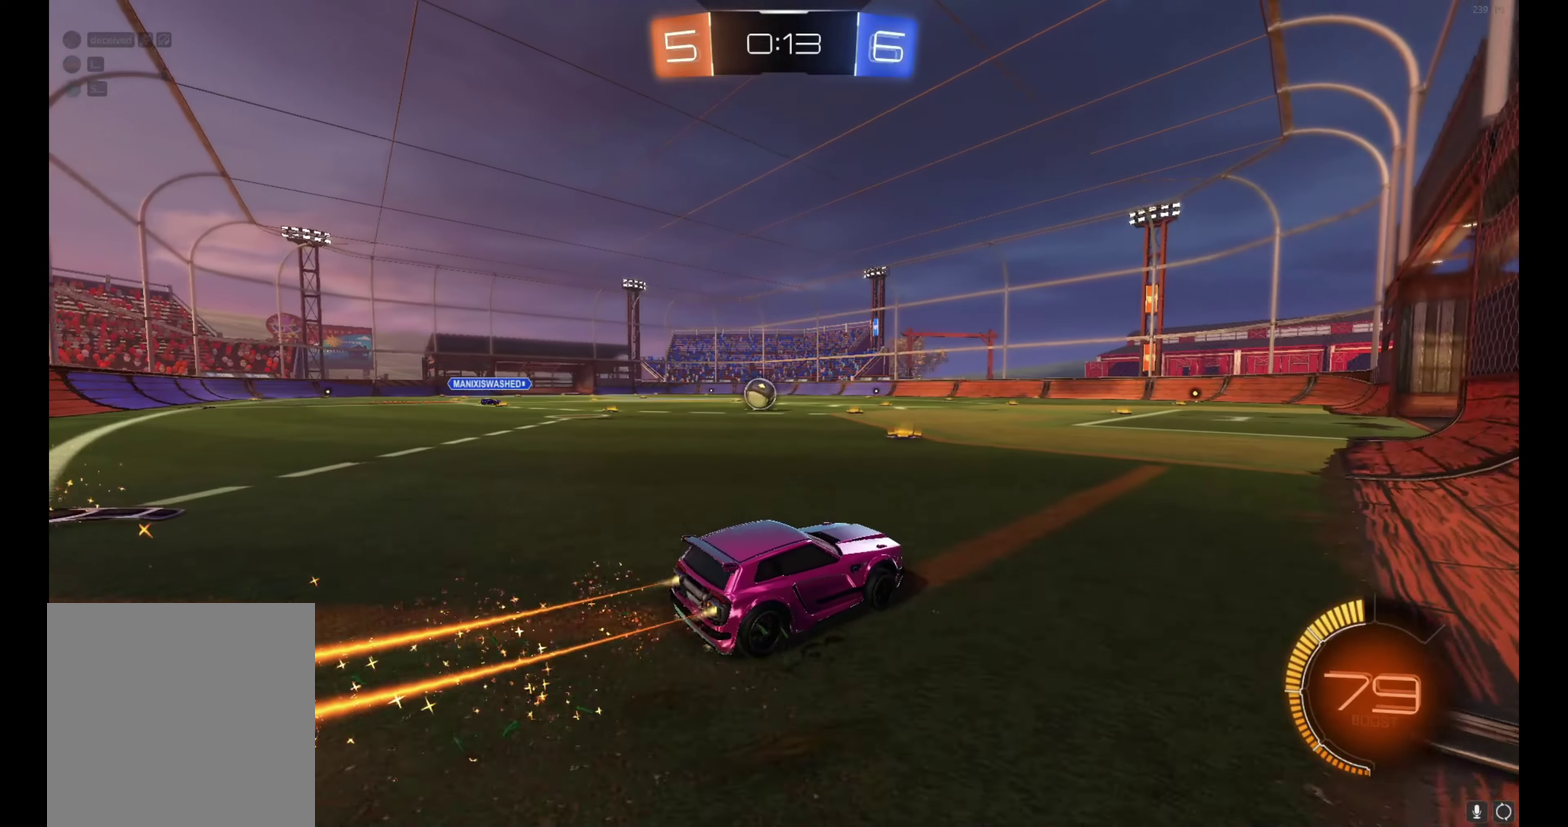
{"buttons": ["R2"], "left_stick": "center", "events": [[350, "B", "up"]]}
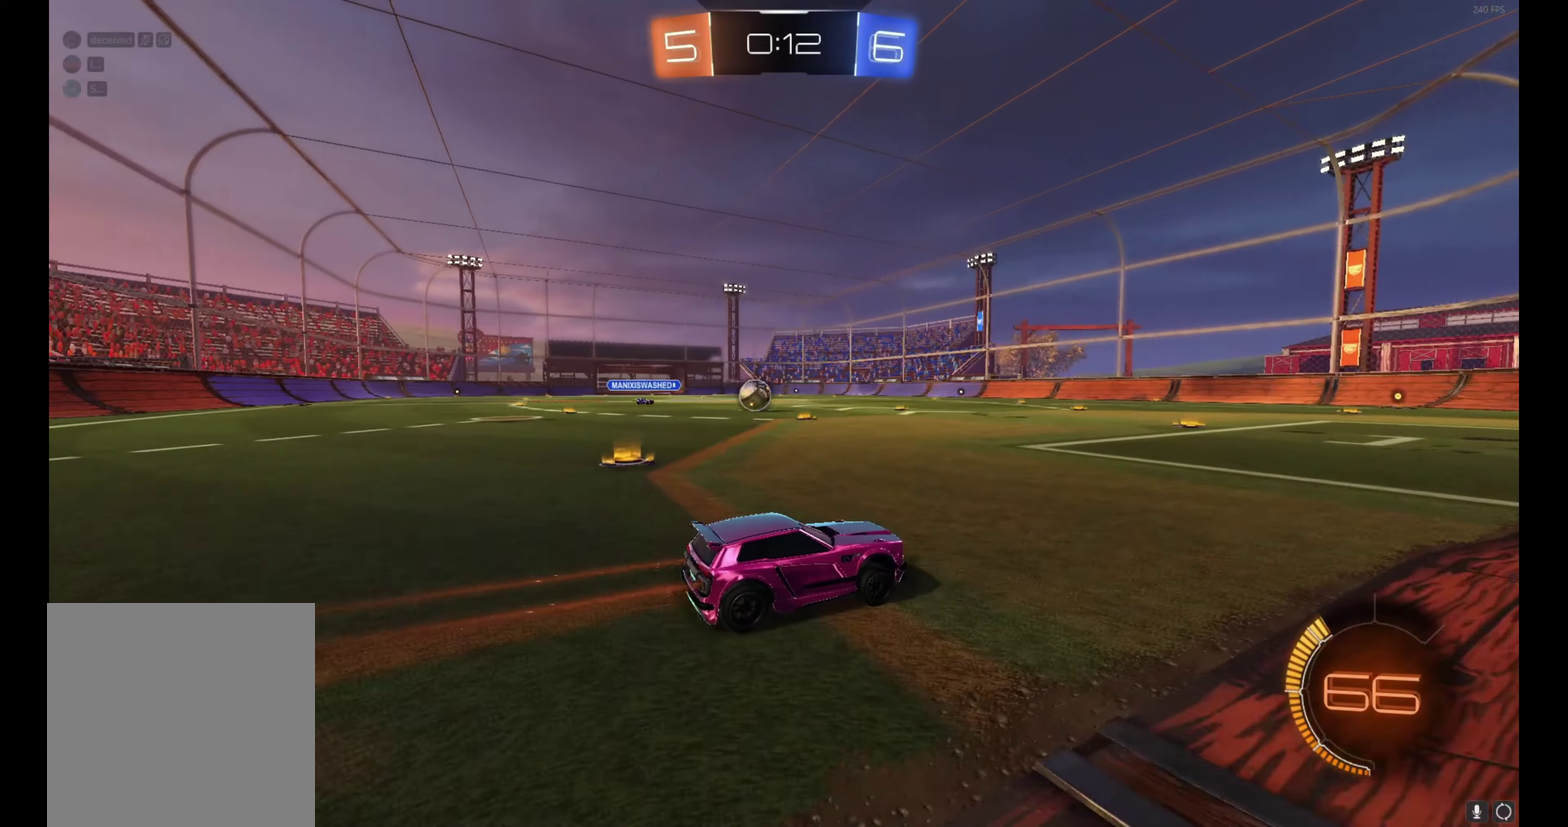
{"buttons": [], "left_stick": "center", "events": [[67, "R2", "up"], [183, "L2", "down"], [300, "L2", "up"]]}
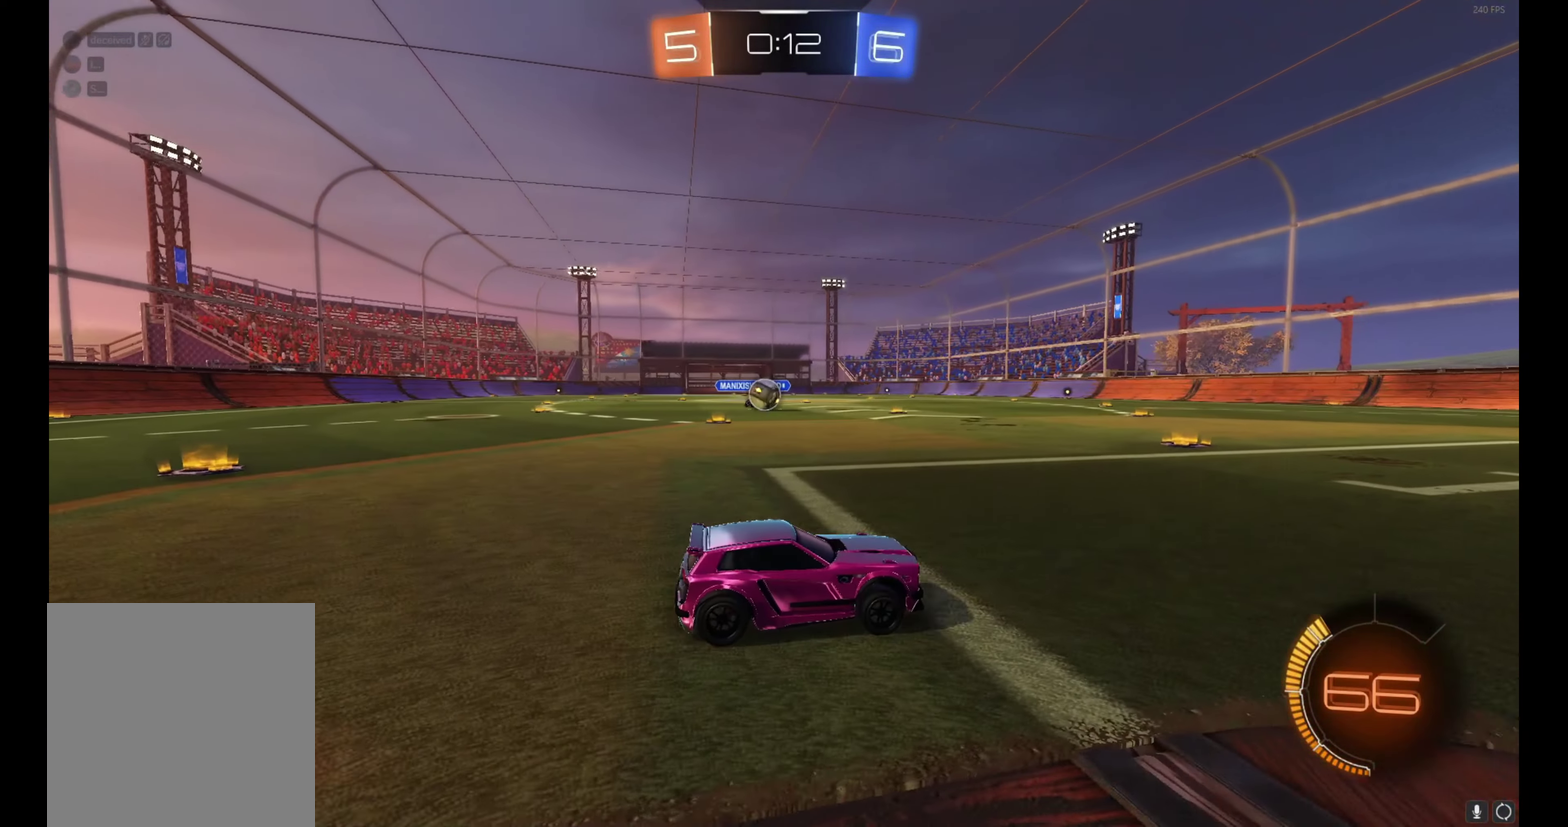
{"buttons": [], "left_stick": "left", "events": [[167, "left_stick", "left"], [300, "left_stick", "center"], [367, "left_stick", "left"]]}
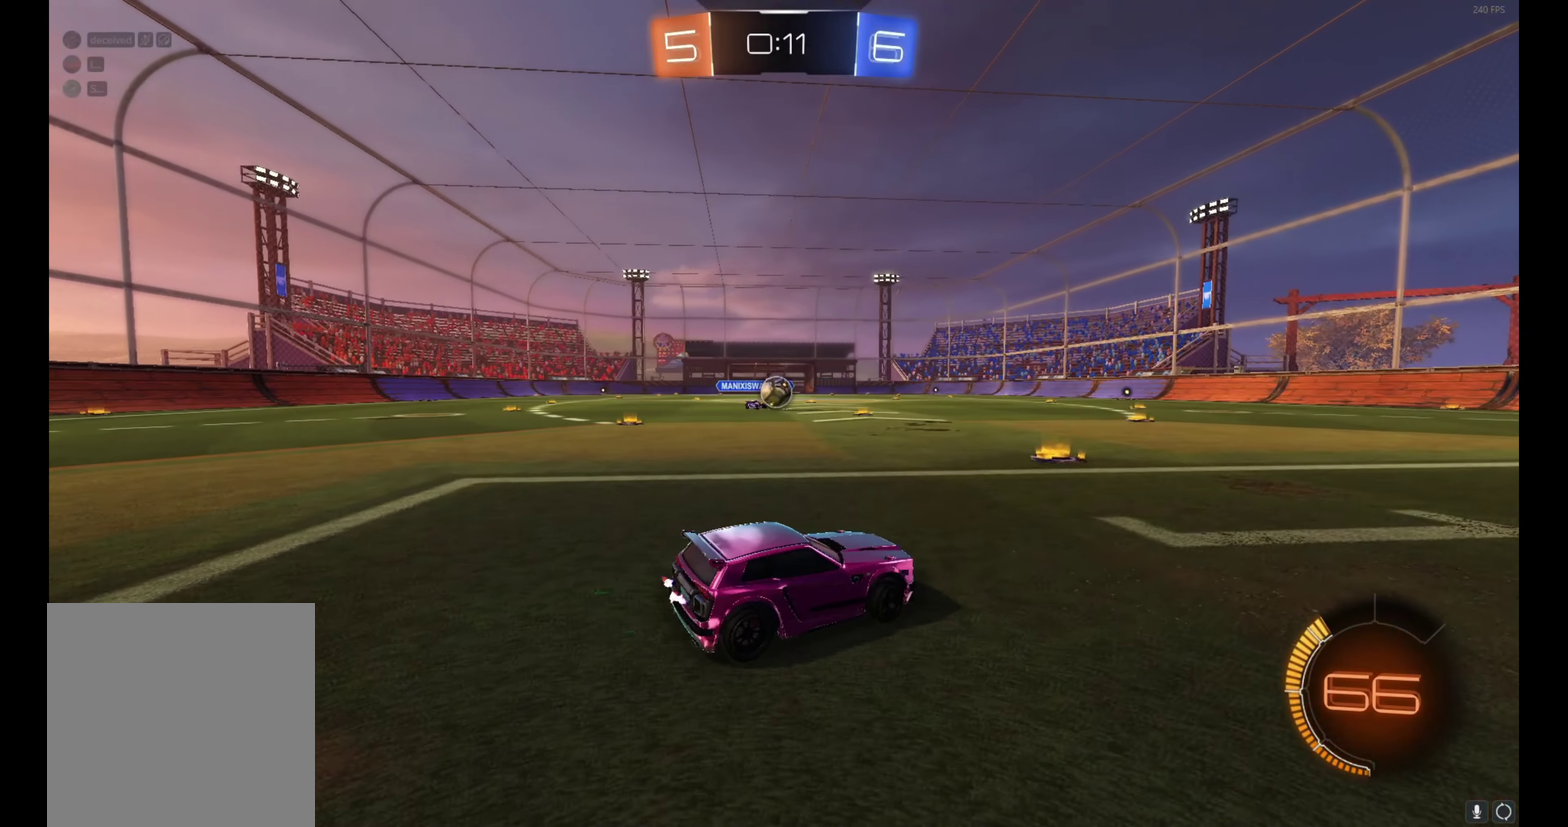
{"buttons": ["B", "R2"], "left_stick": "center", "events": [[50, "R2", "down"], [150, "B", "down"], [167, "left_stick", "center"]]}
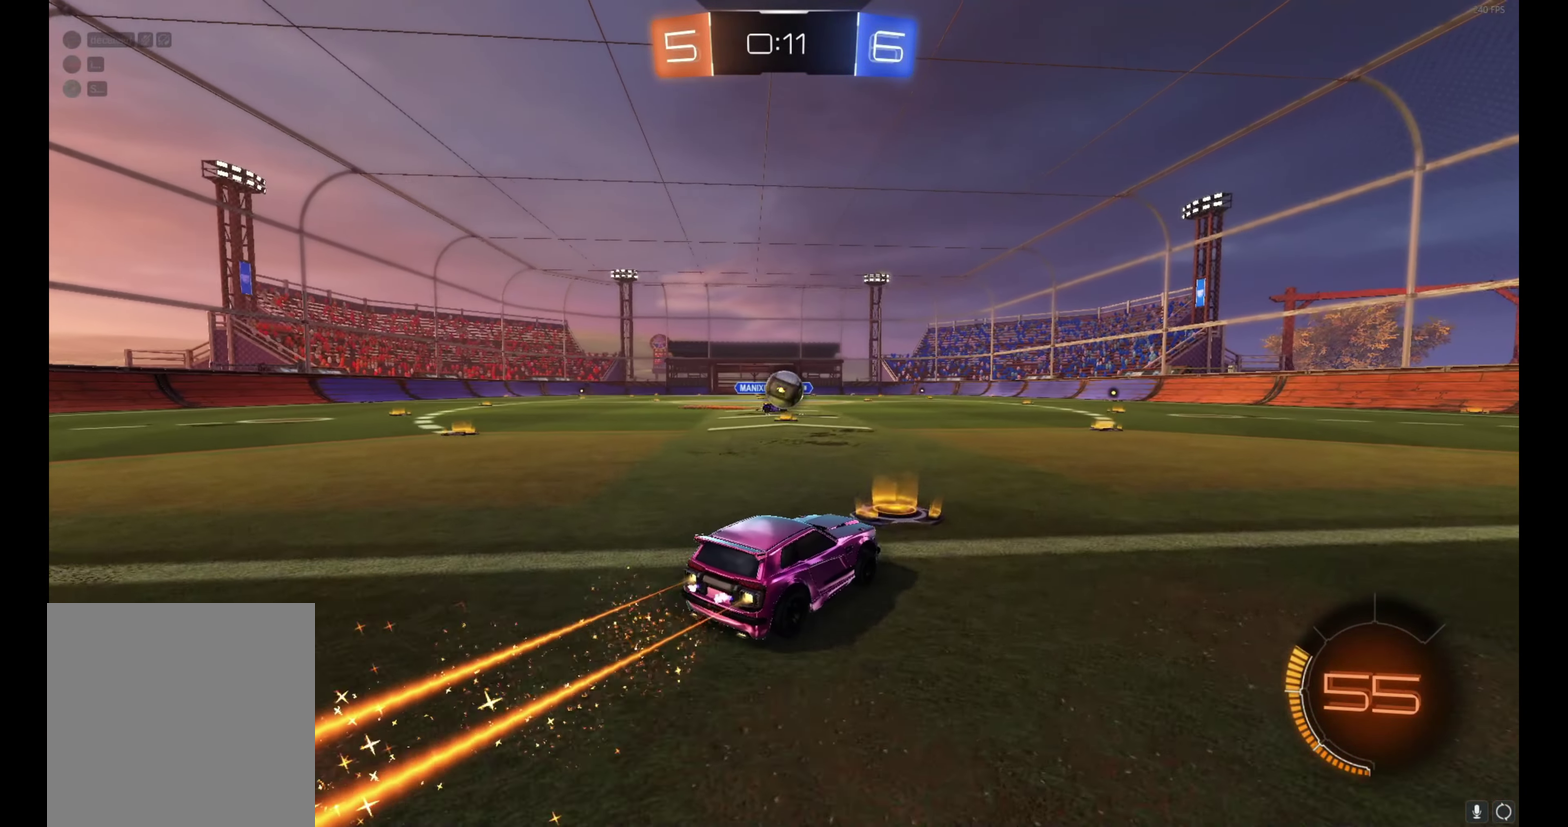
{"buttons": ["B", "R2"], "left_stick": "center", "events": [[167, "left_stick", "up-left"], [217, "left_stick", "center"]]}
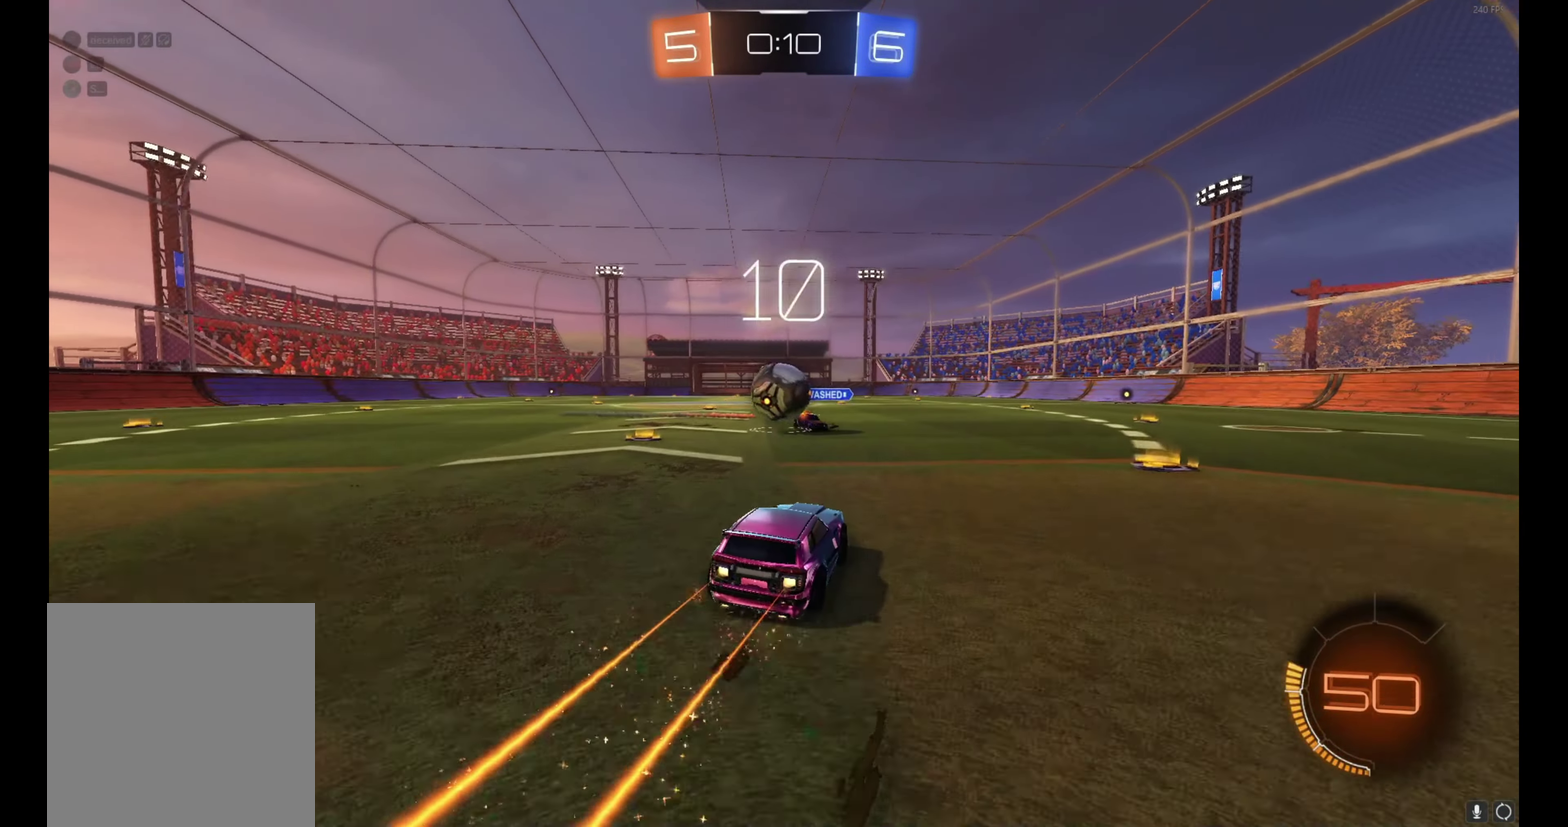
{"buttons": ["A", "B", "R2"], "left_stick": "up-left", "events": [[83, "left_stick", "left"], [150, "A", "down"], [283, "A", "up"], [333, "A", "down"], [483, "left_stick", "up-left"]]}
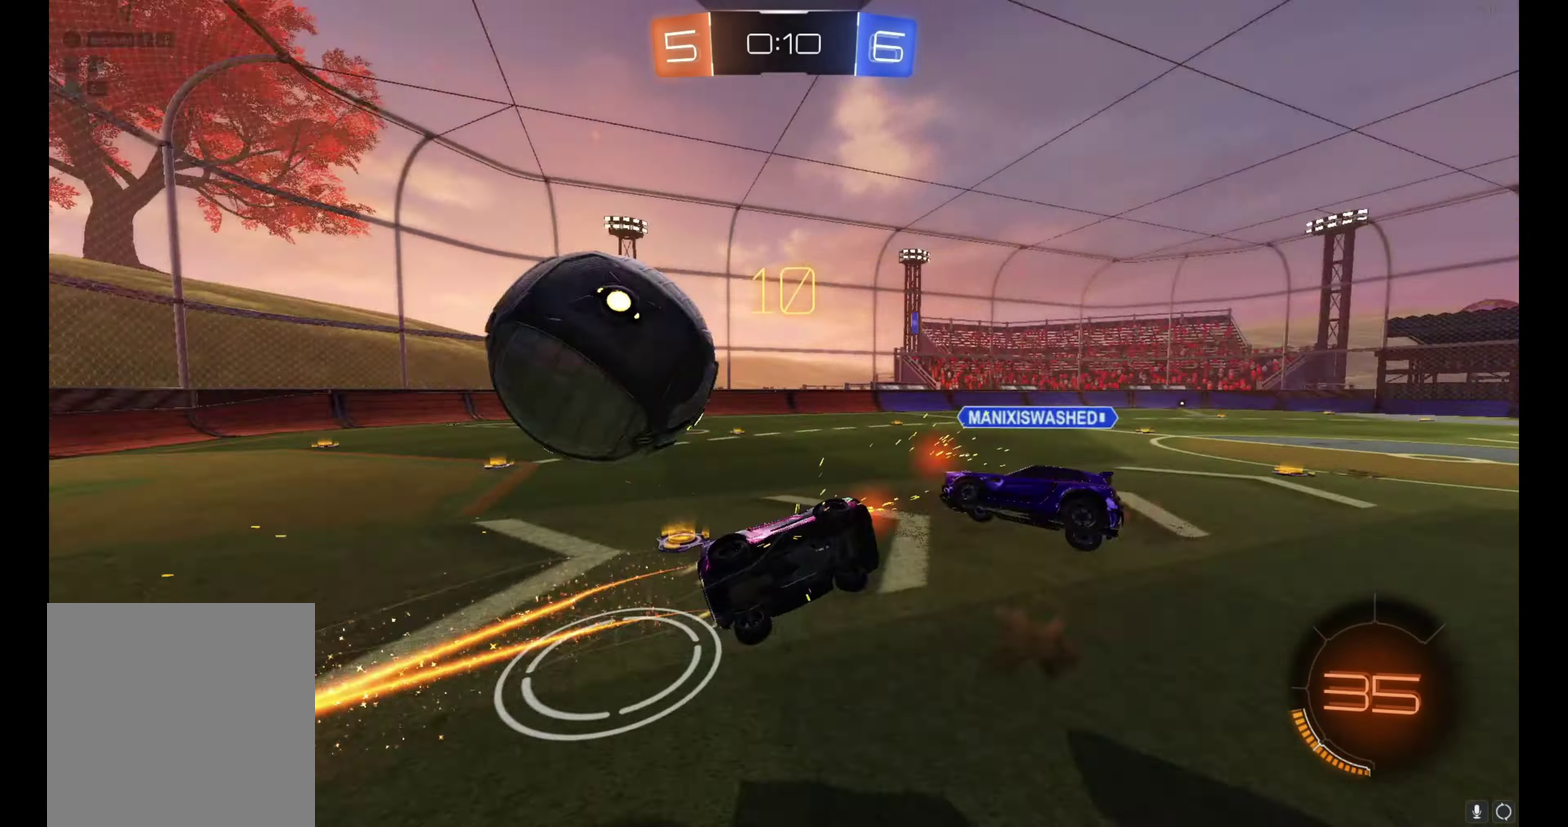
{"buttons": ["R2"], "left_stick": "up-left", "events": [[150, "A", "up"], [217, "B", "up"]]}
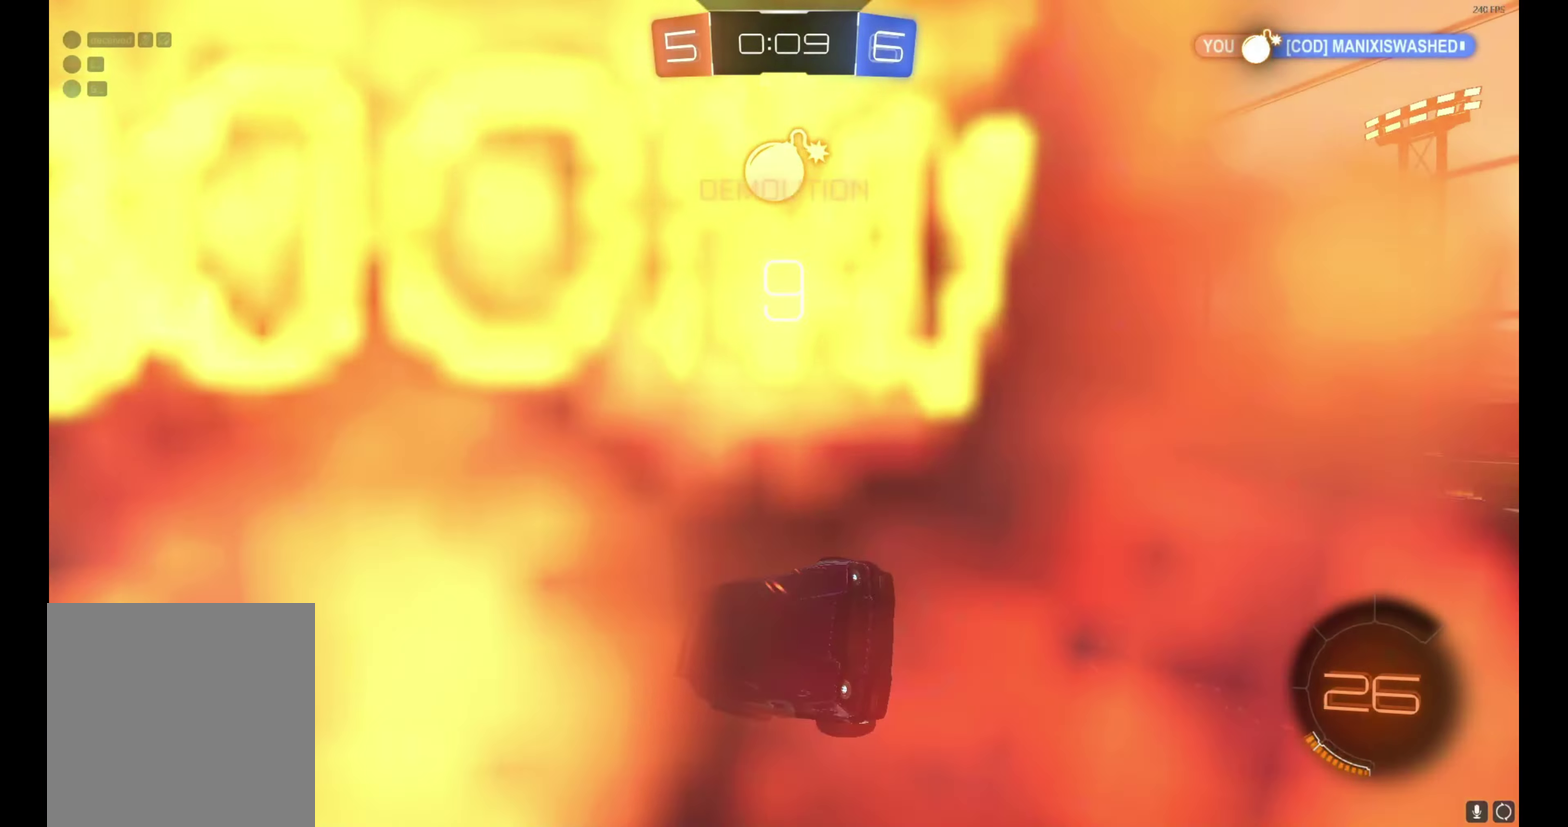
{"buttons": ["R2"], "left_stick": "up-left", "events": [[117, "left_stick", "center"], [300, "left_stick", "up-left"]]}
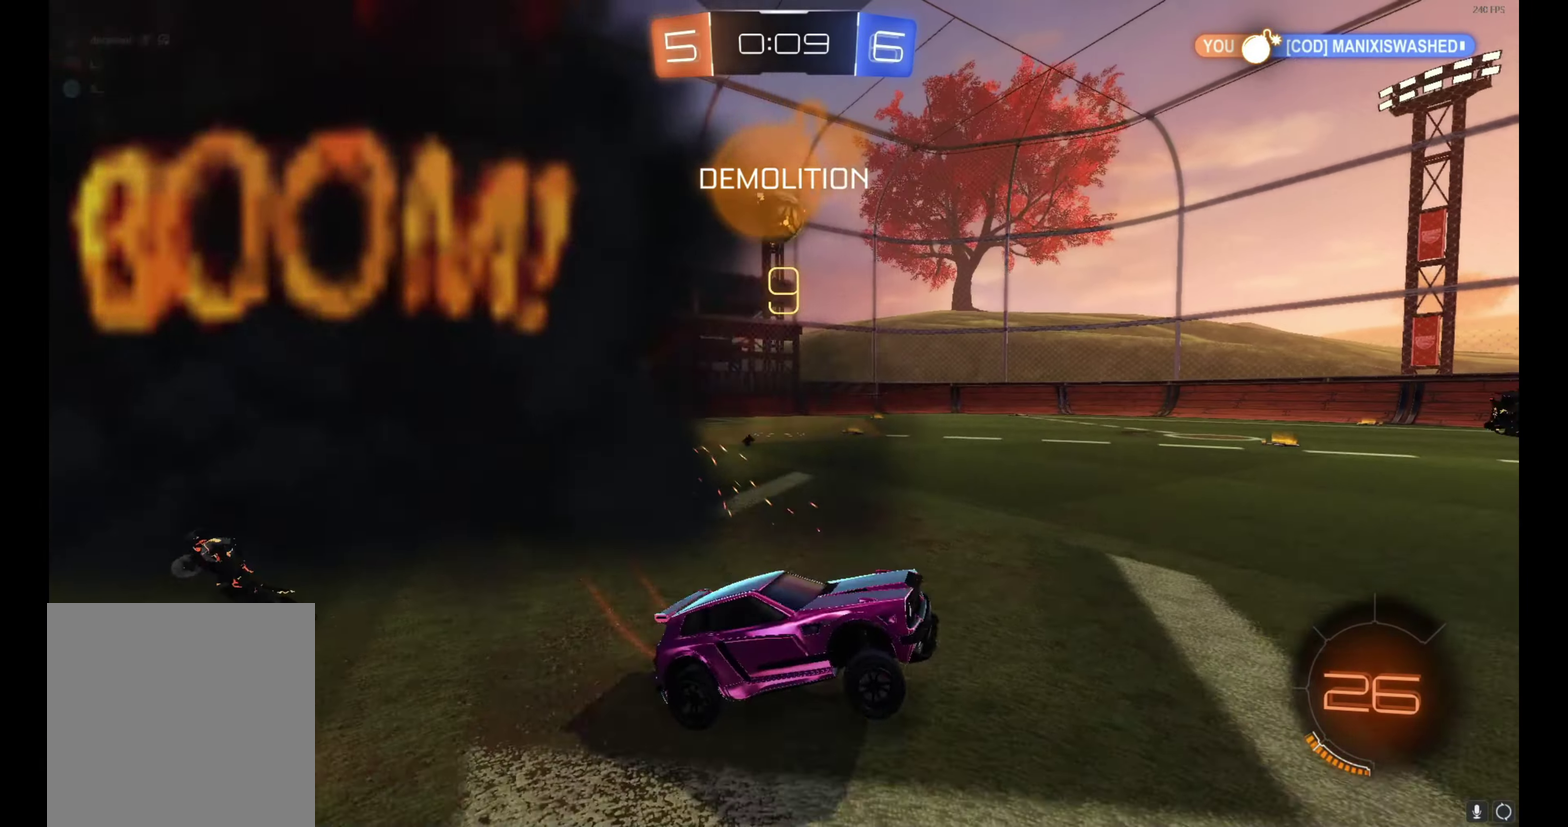
{"buttons": ["B", "R2"], "left_stick": "center", "events": [[100, "B", "down"], [417, "left_stick", "center"]]}